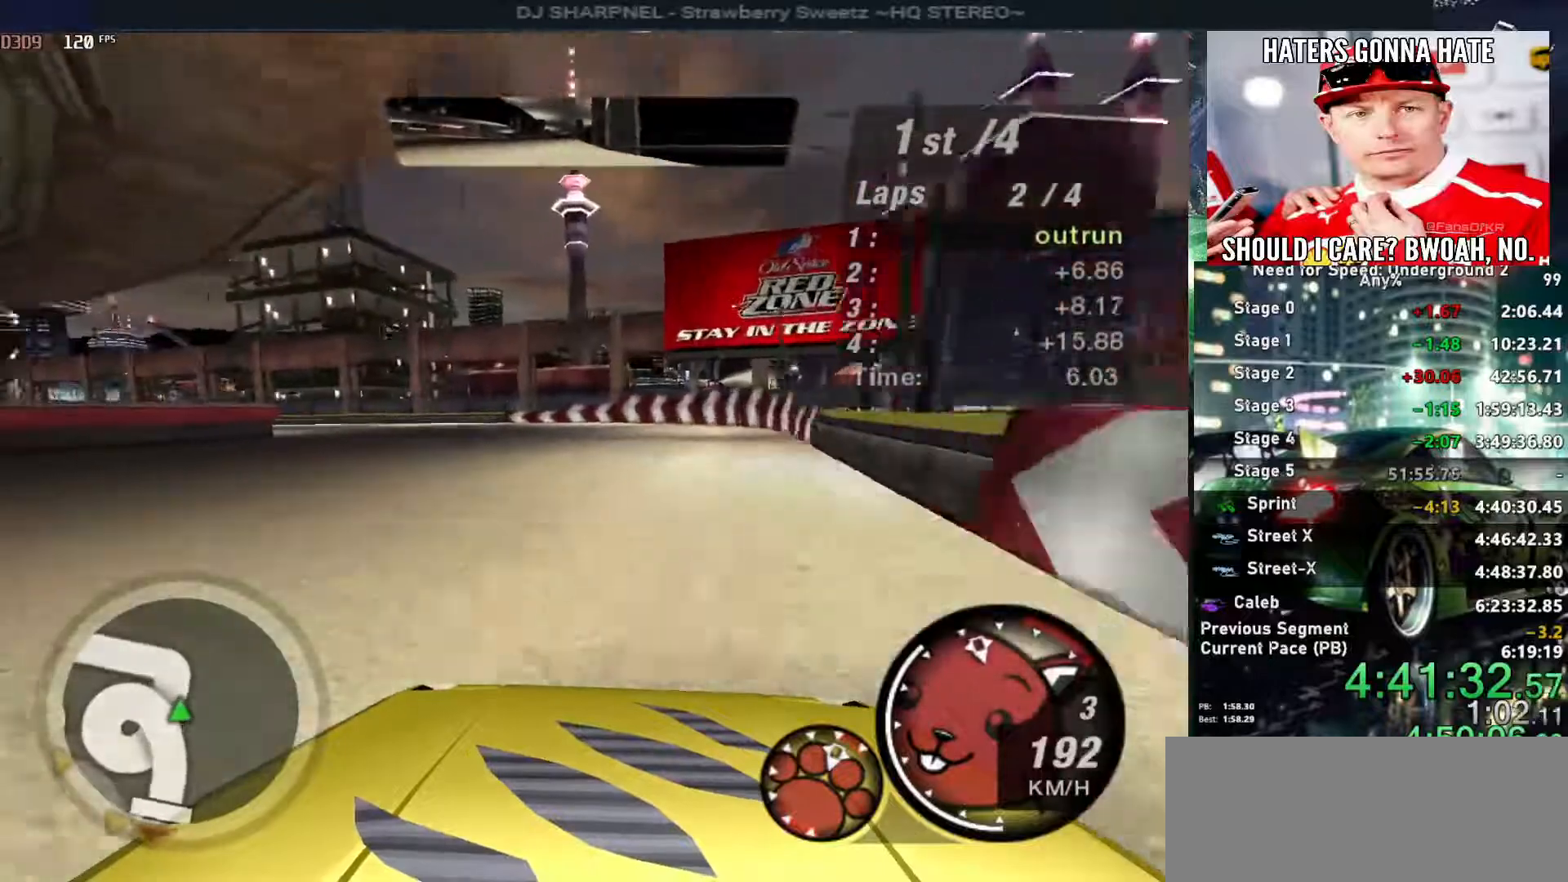
Gameplay with keyboard; each line is a JSON object with the keys held at the frame after it. "events" lists presses ("down") and releases ("up") of "alt", "ctrl", "down", "escape", "left", "r", "return", "right", "shift", "space", "super", "t", "tab", "u" and "up" between this image and that frame as [ms after this image, input, new state], when the widget could be followed in between. No other keys are recorded. Mouse input is not recorded.
{"keys": ["left", "up"], "events": [[83, "left", "up"], [183, "left", "down"]]}
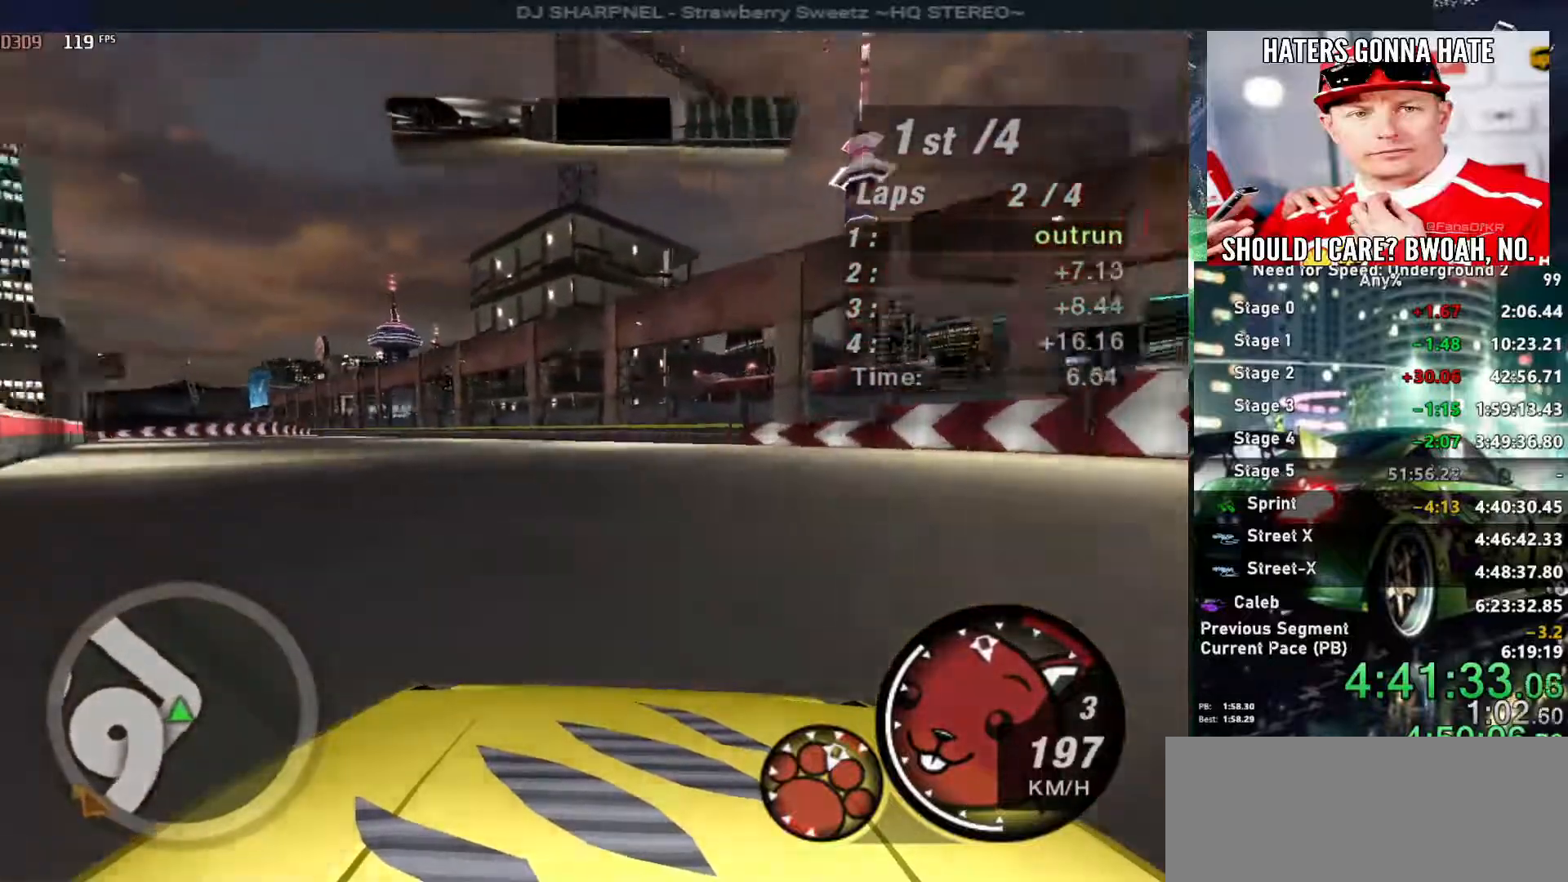
{"keys": ["left", "up"], "events": [[200, "left", "up"], [383, "left", "down"]]}
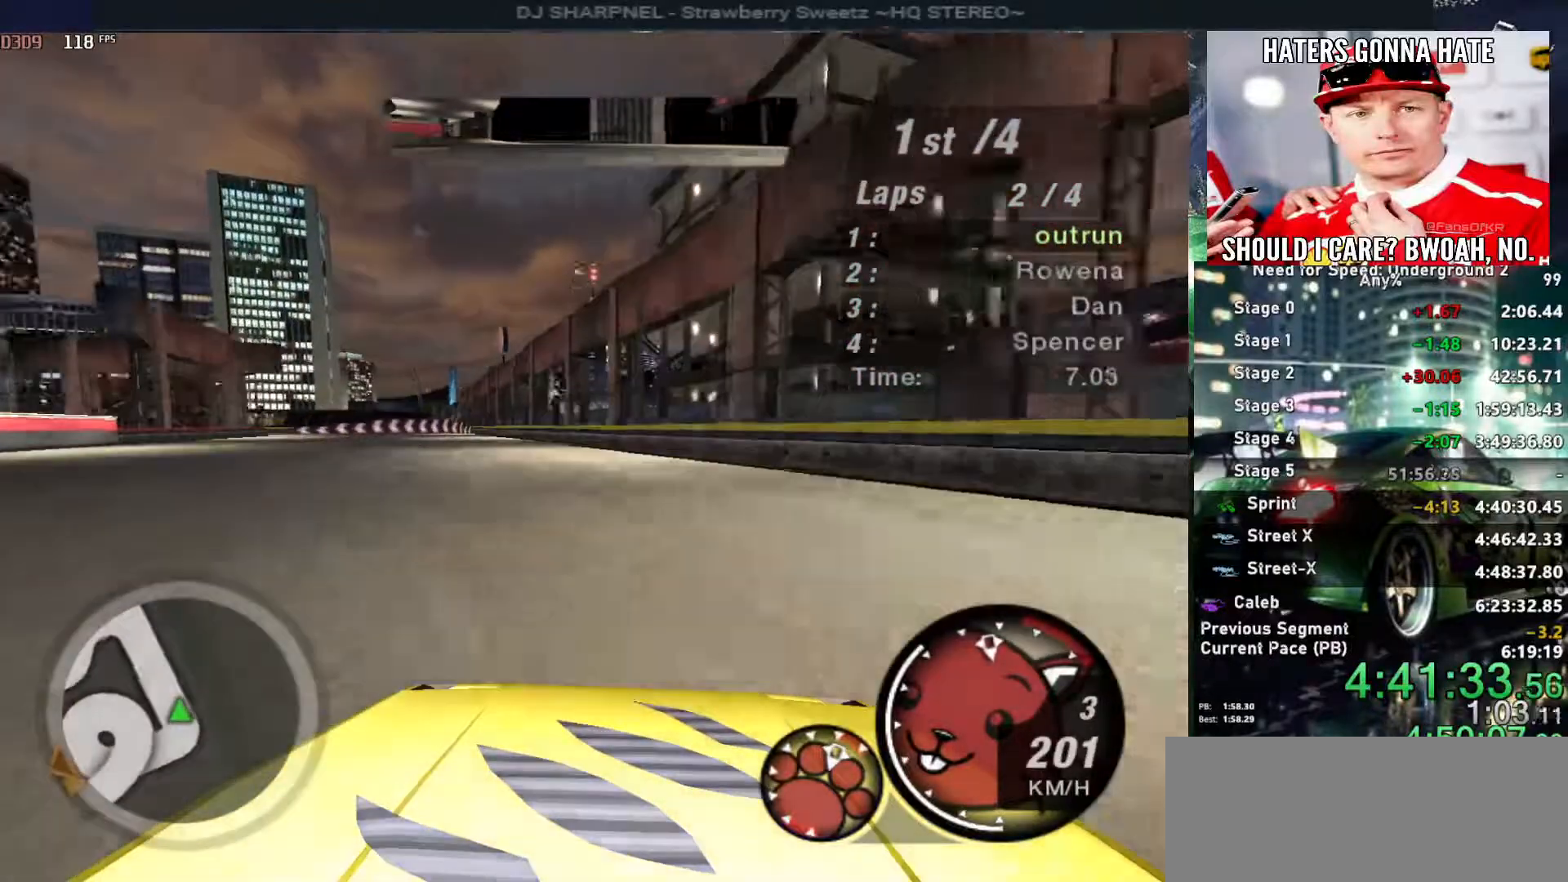
{"keys": ["up"], "events": [[133, "left", "up"], [166, "left", "down"], [300, "left", "up"]]}
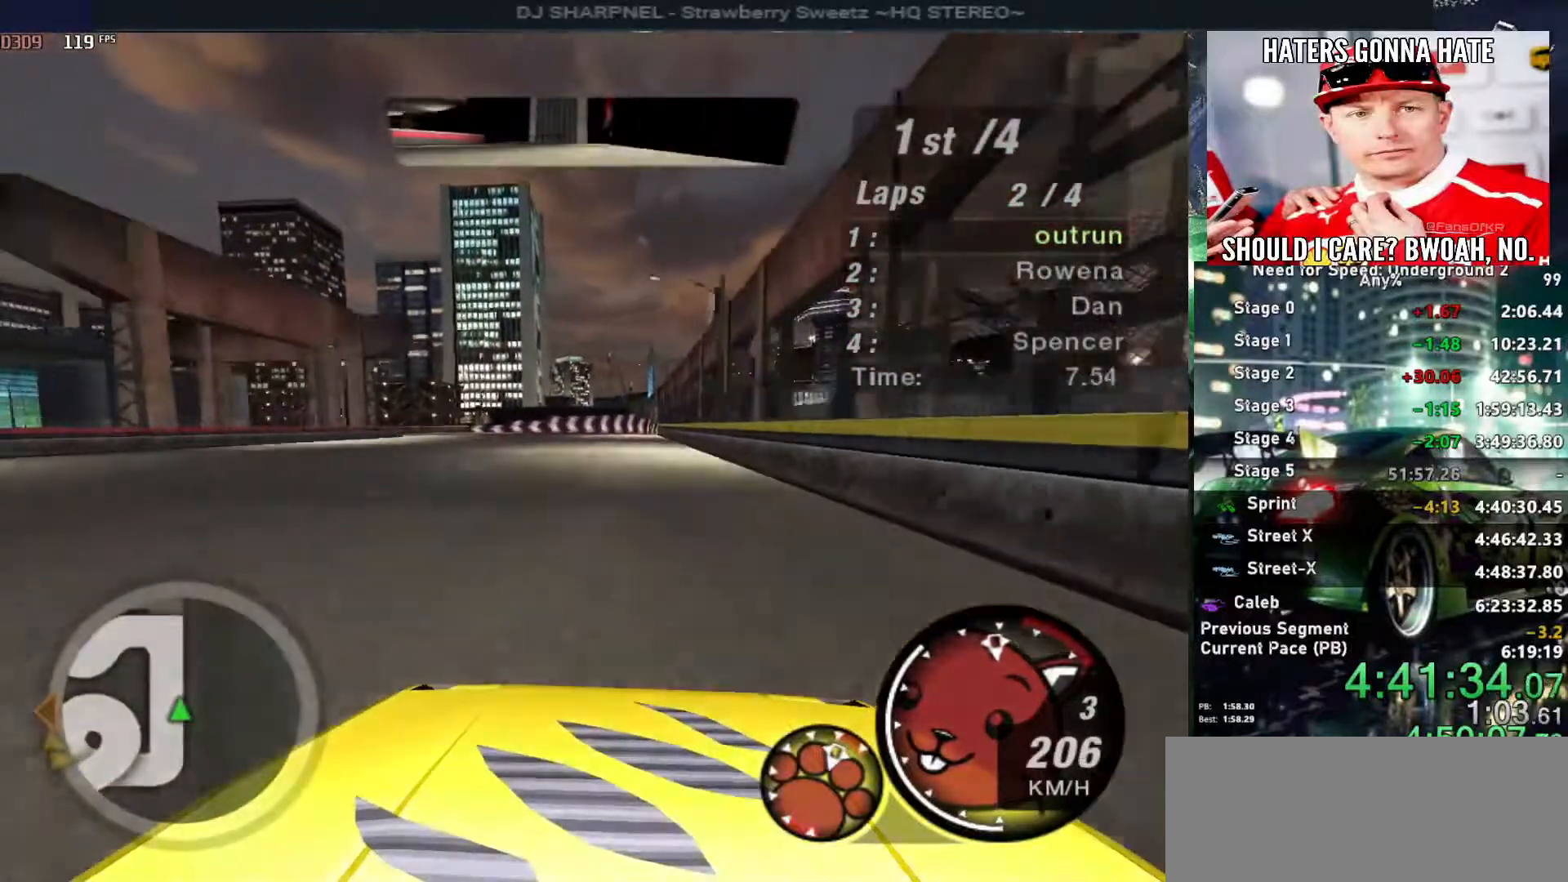
{"keys": ["down", "left"], "events": [[83, "left", "down"], [266, "up", "up"], [416, "down", "down"]]}
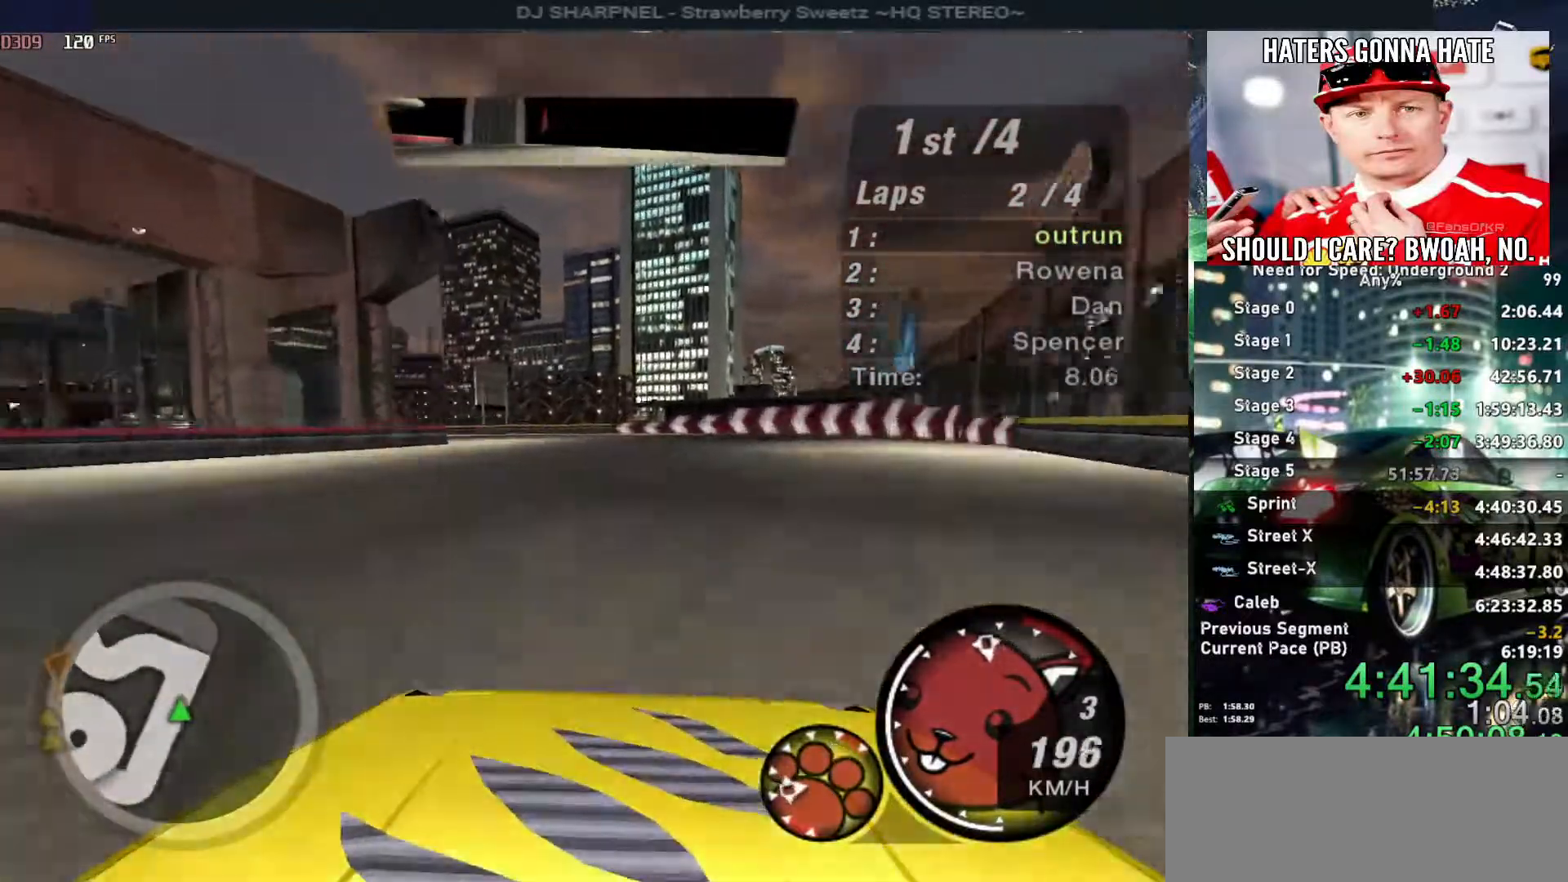
{"keys": ["left"], "events": [[150, "left", "up"], [250, "down", "up"], [300, "left", "down"]]}
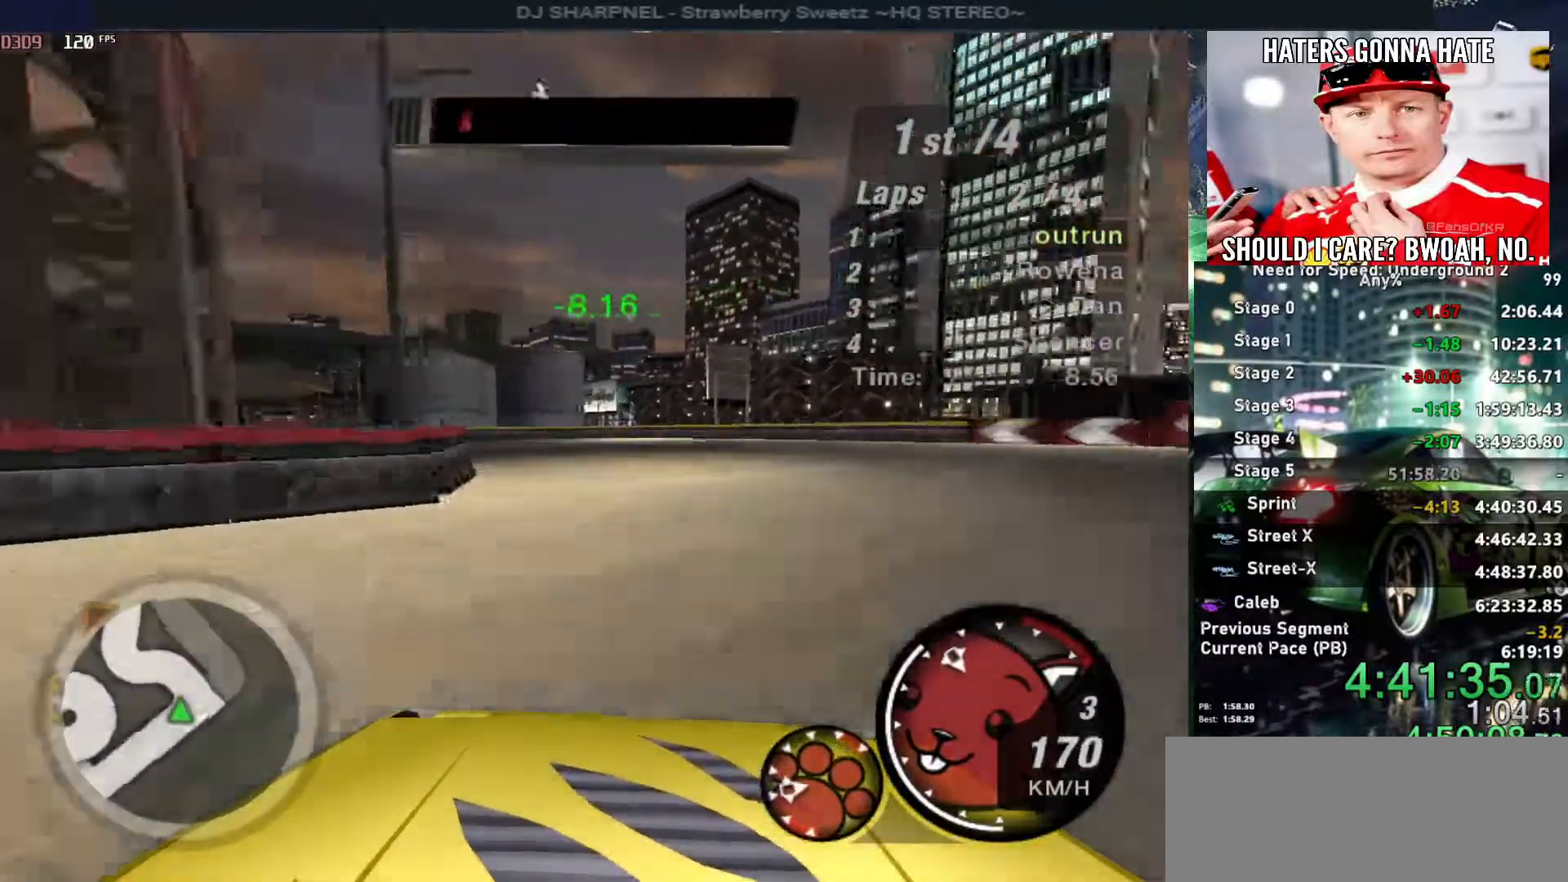
{"keys": ["up"], "events": [[166, "up", "down"], [500, "left", "up"]]}
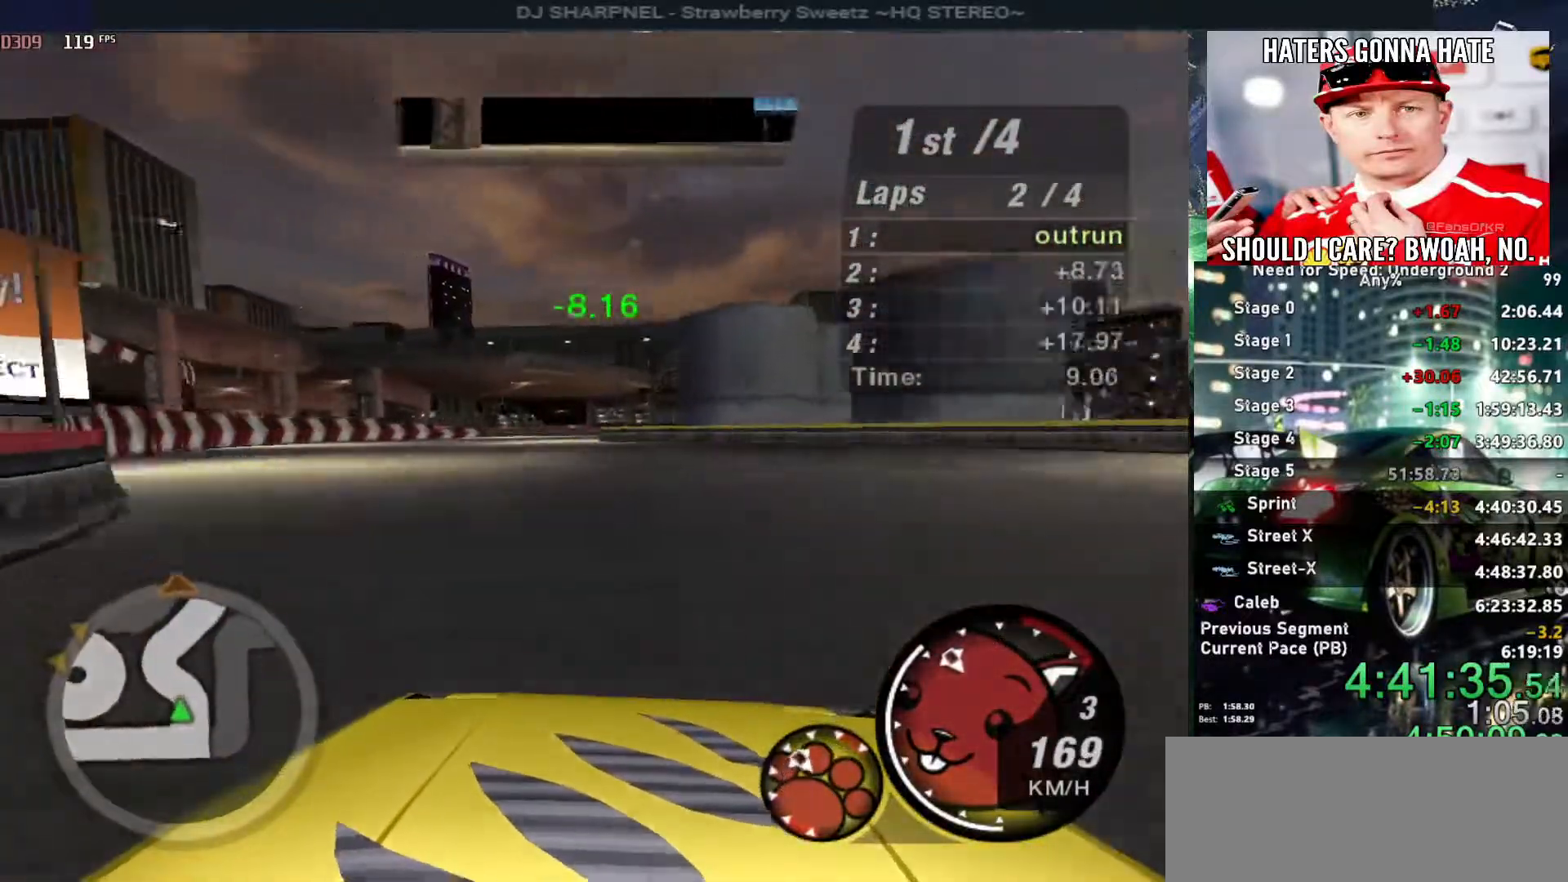
{"keys": ["up"], "events": []}
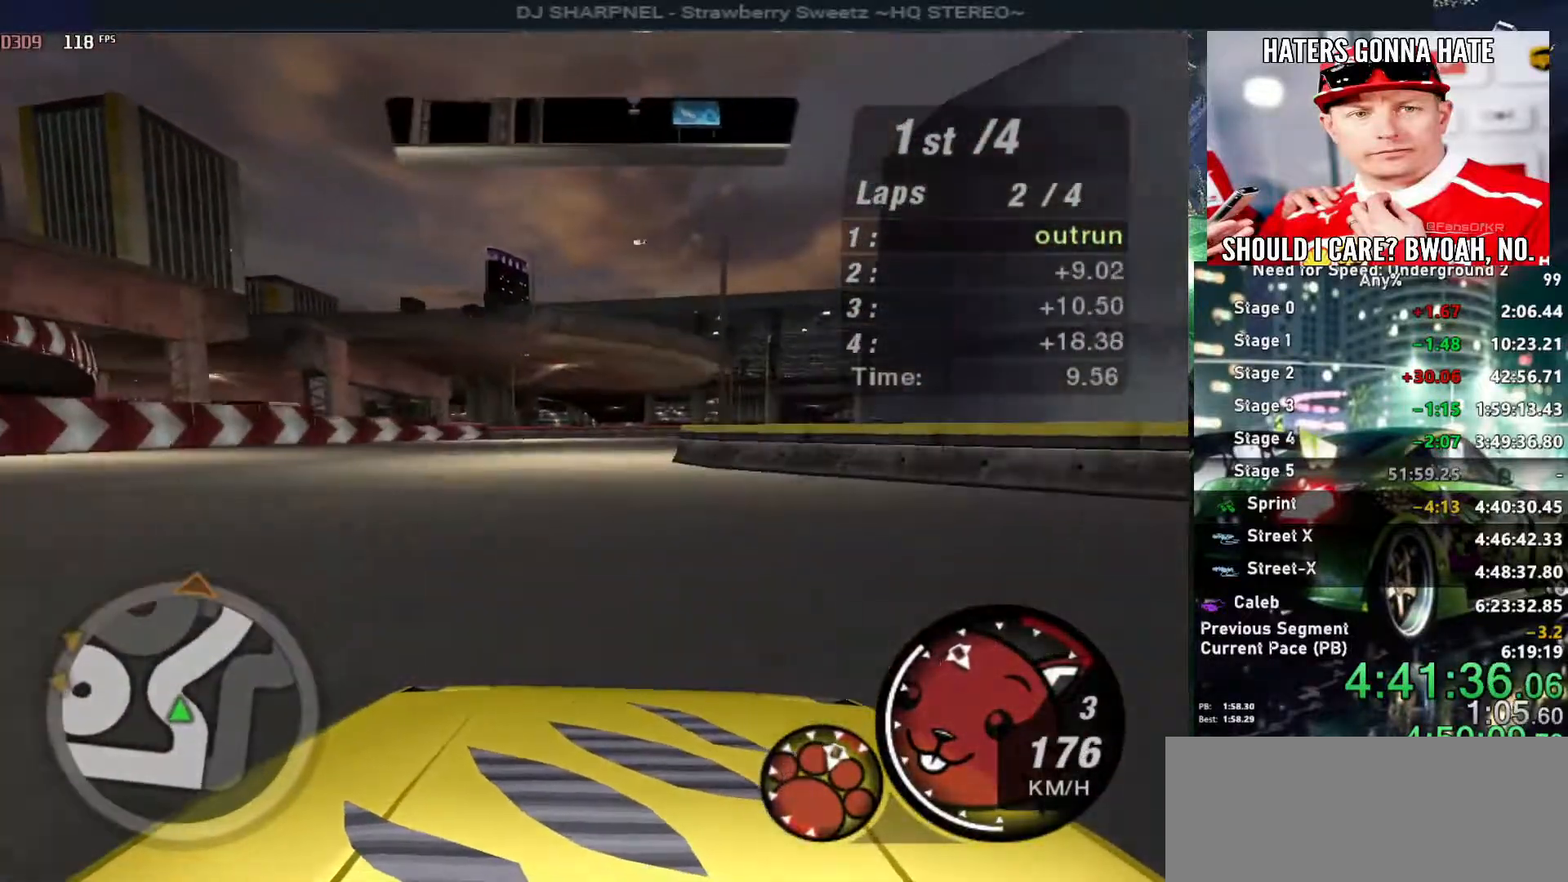
{"keys": ["right", "up"], "events": [[200, "right", "down"]]}
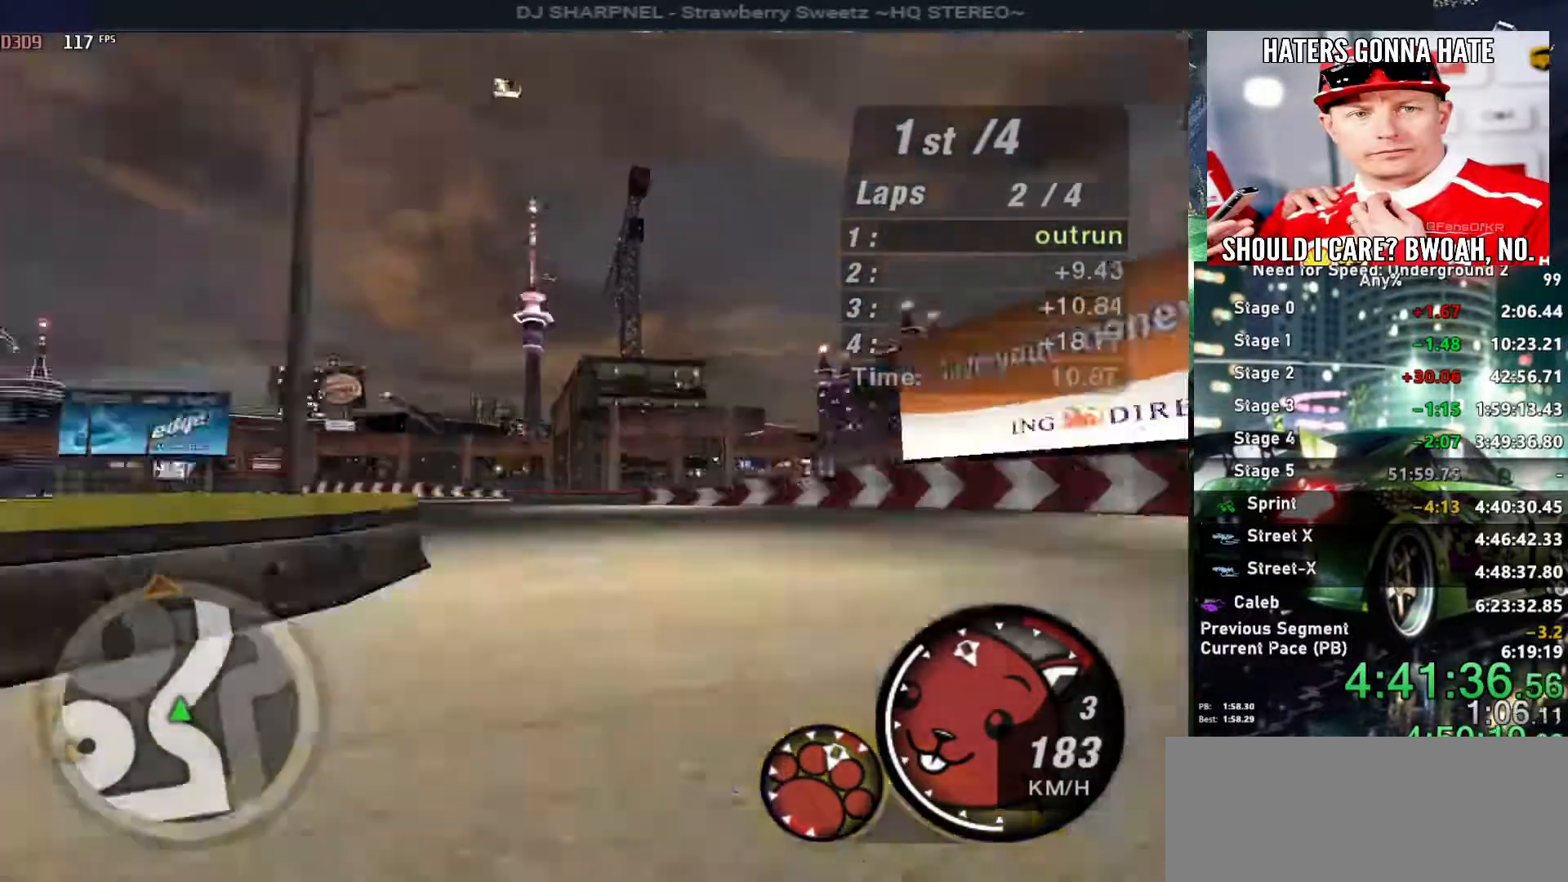
{"keys": ["up"], "events": [[83, "right", "up"], [116, "right", "down"], [300, "right", "up"]]}
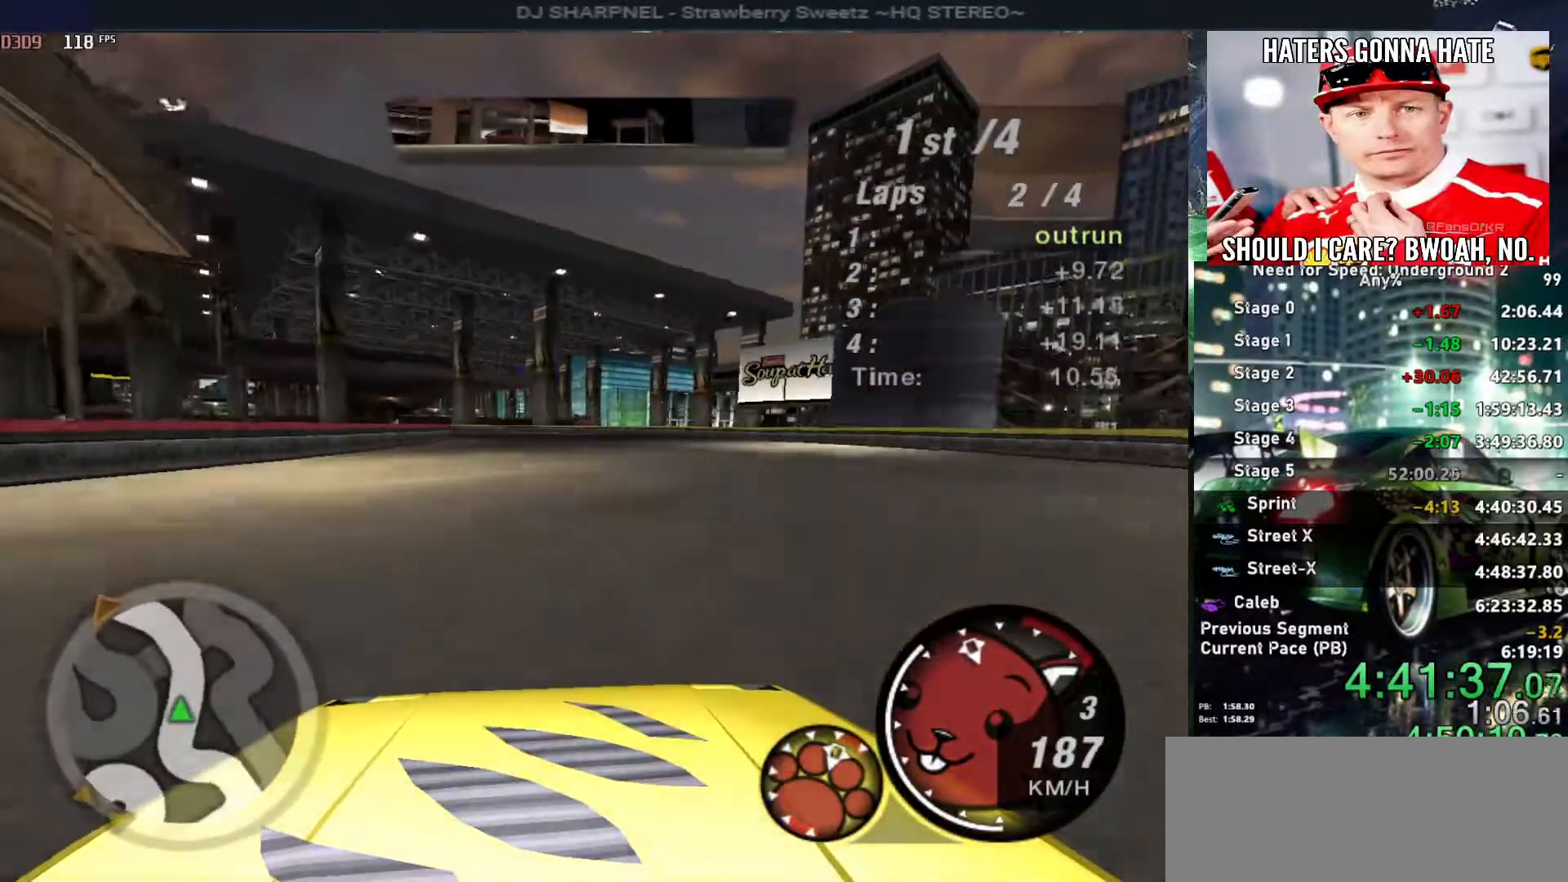
{"keys": ["left", "up"], "events": [[150, "left", "down"], [283, "left", "up"], [416, "left", "down"]]}
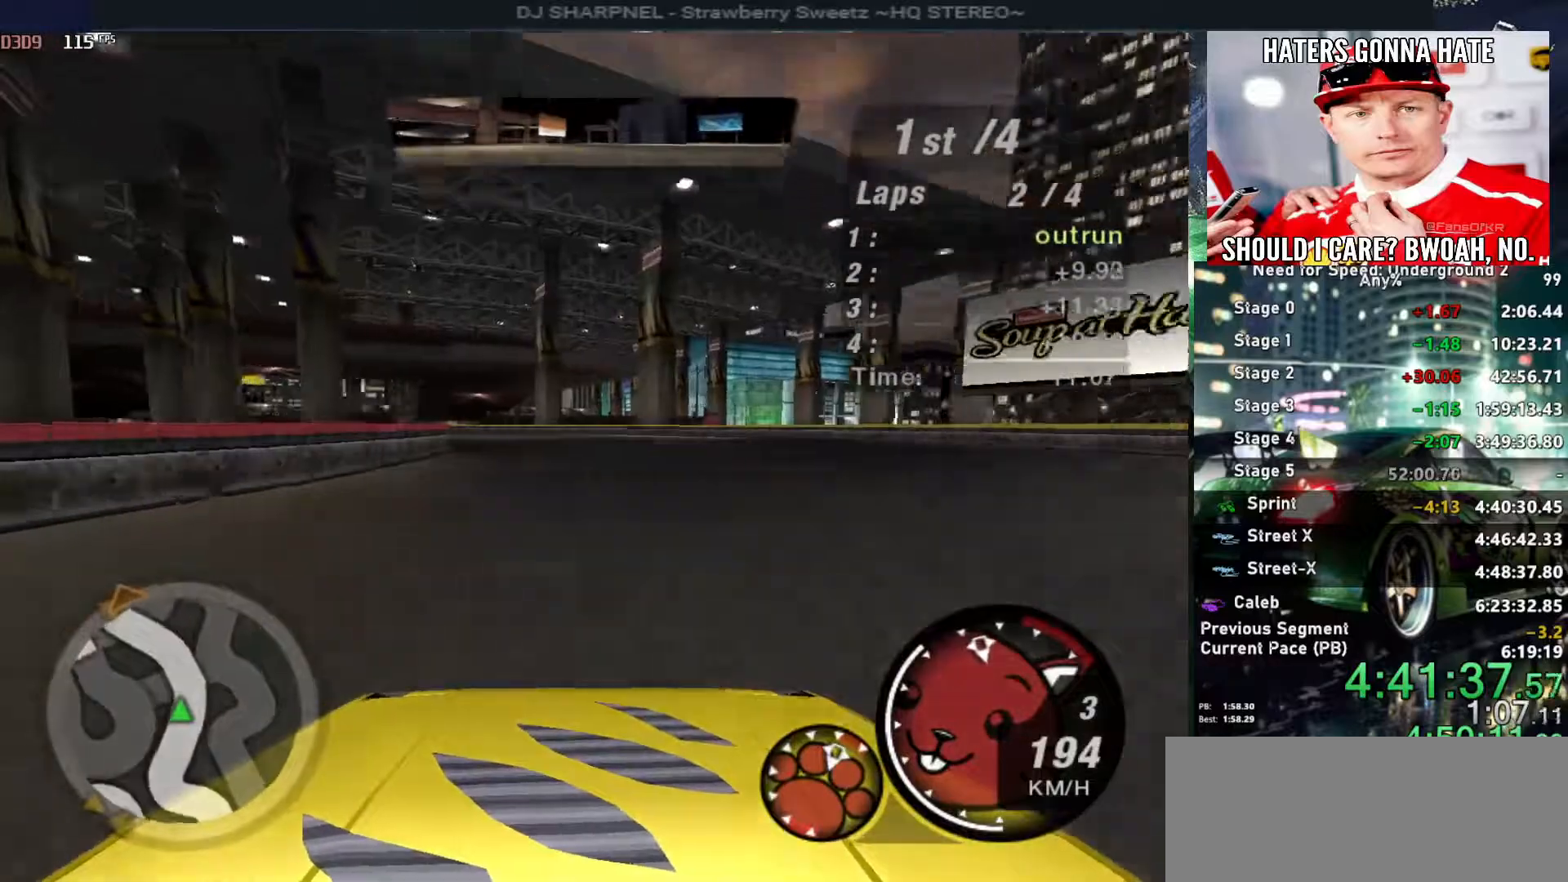
{"keys": ["left", "up"], "events": [[166, "left", "up"], [333, "left", "down"]]}
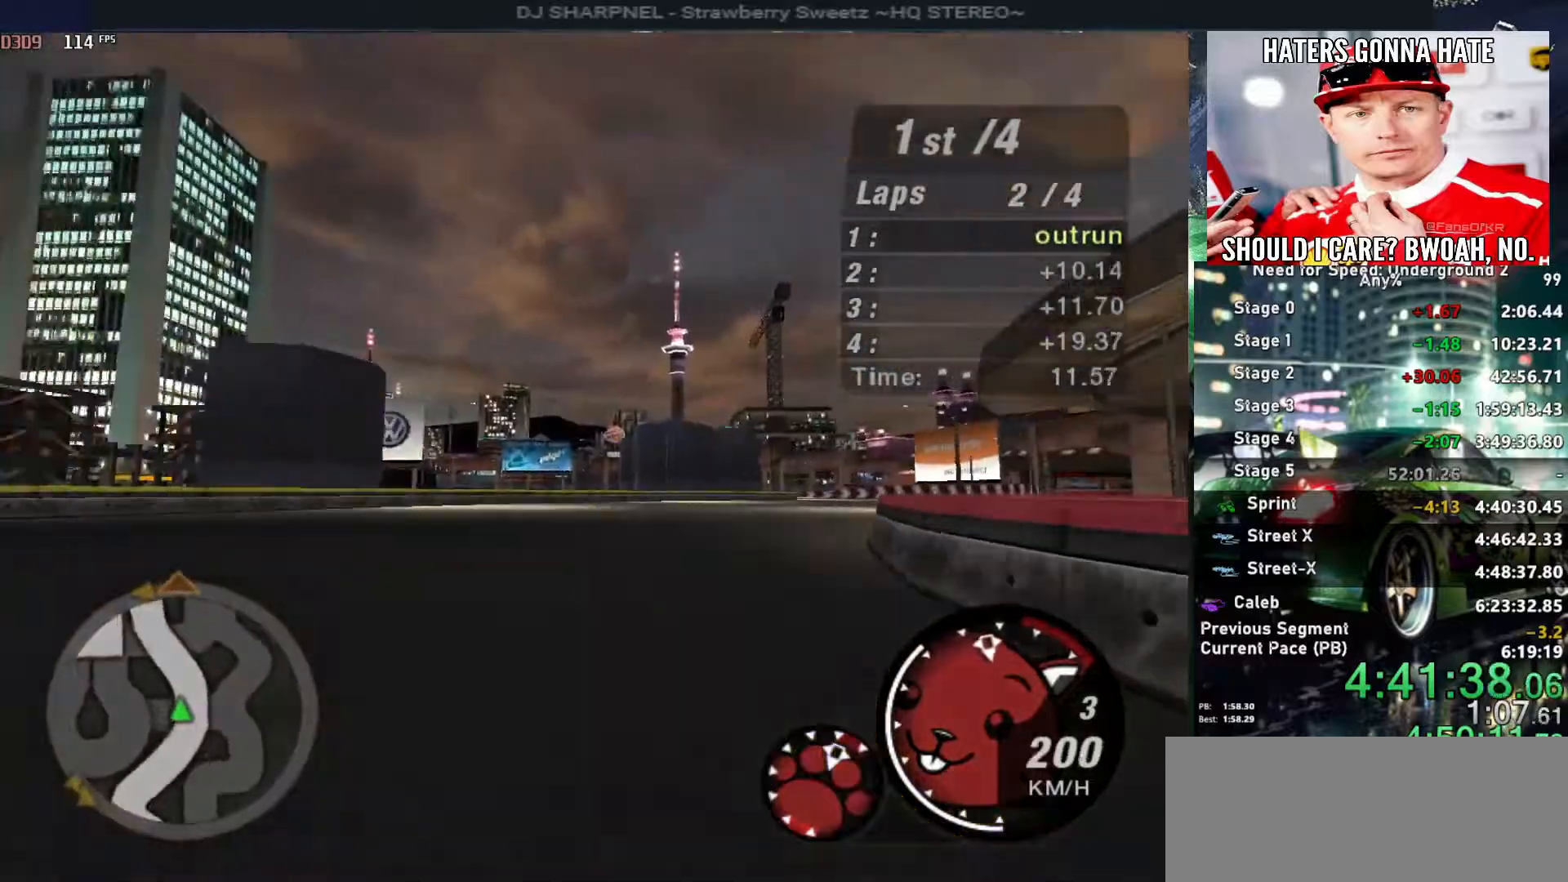
{"keys": ["up"], "events": [[66, "left", "up"], [116, "left", "down"], [250, "left", "up"]]}
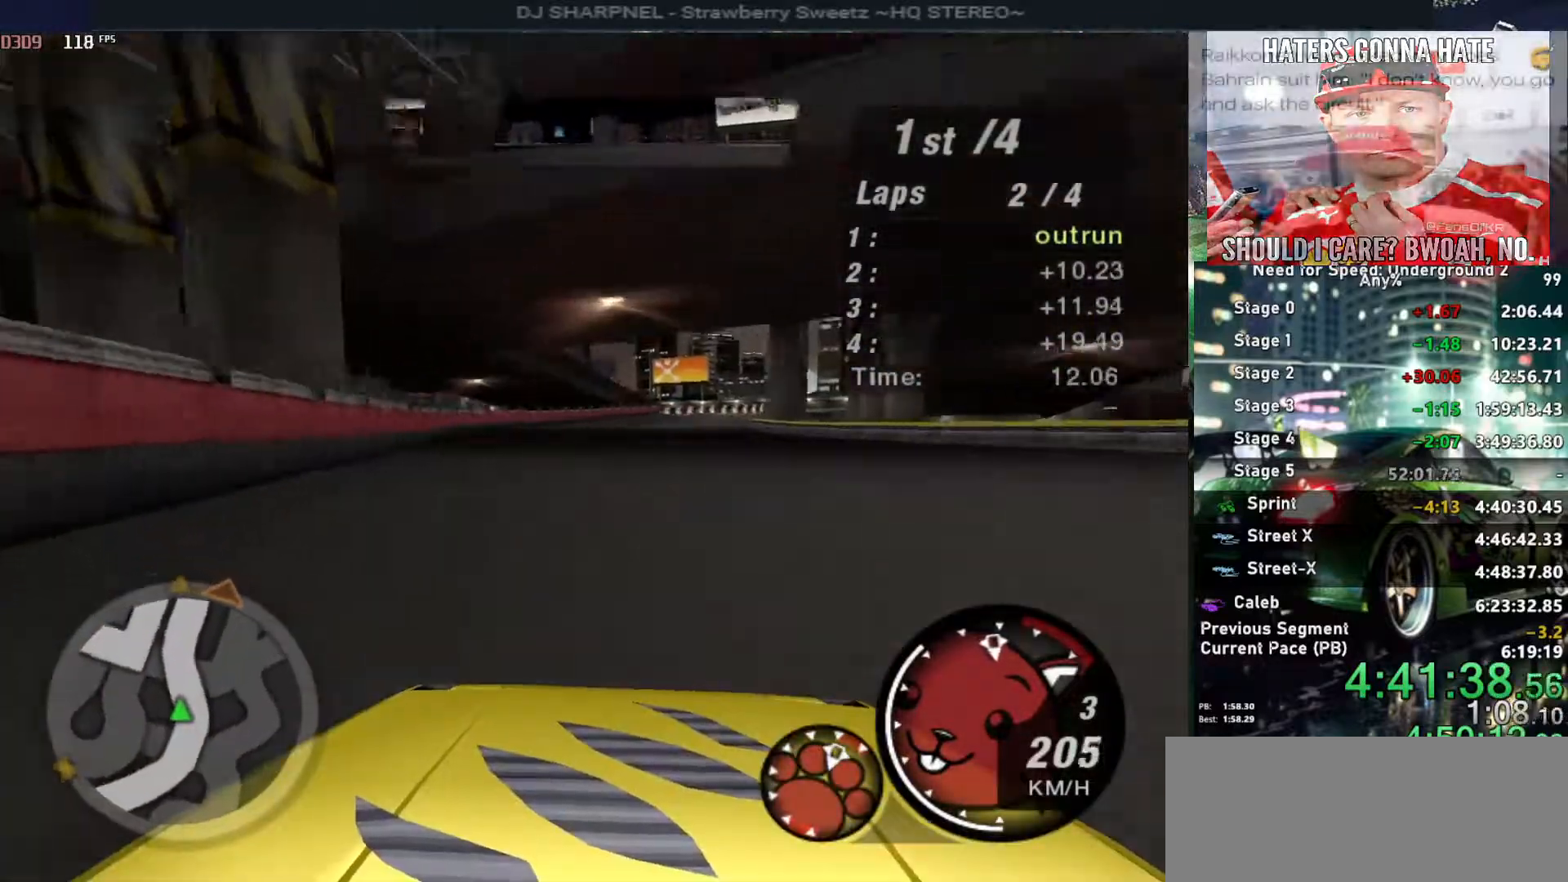
{"keys": ["right", "up"], "events": [[266, "right", "down"], [433, "right", "up"], [500, "right", "down"]]}
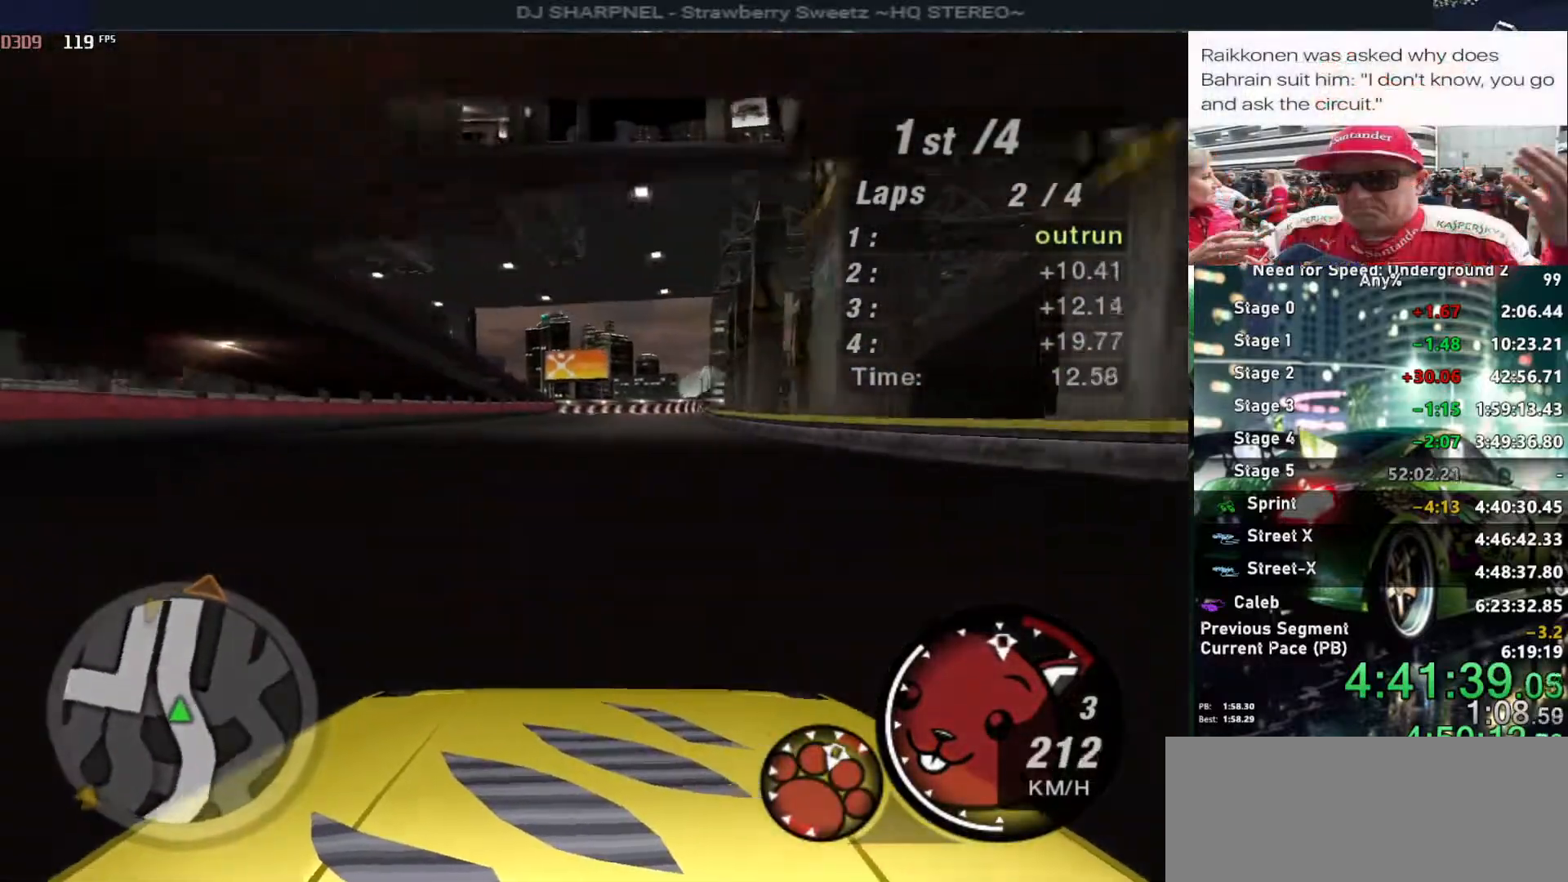
{"keys": ["up"], "events": [[150, "right", "up"]]}
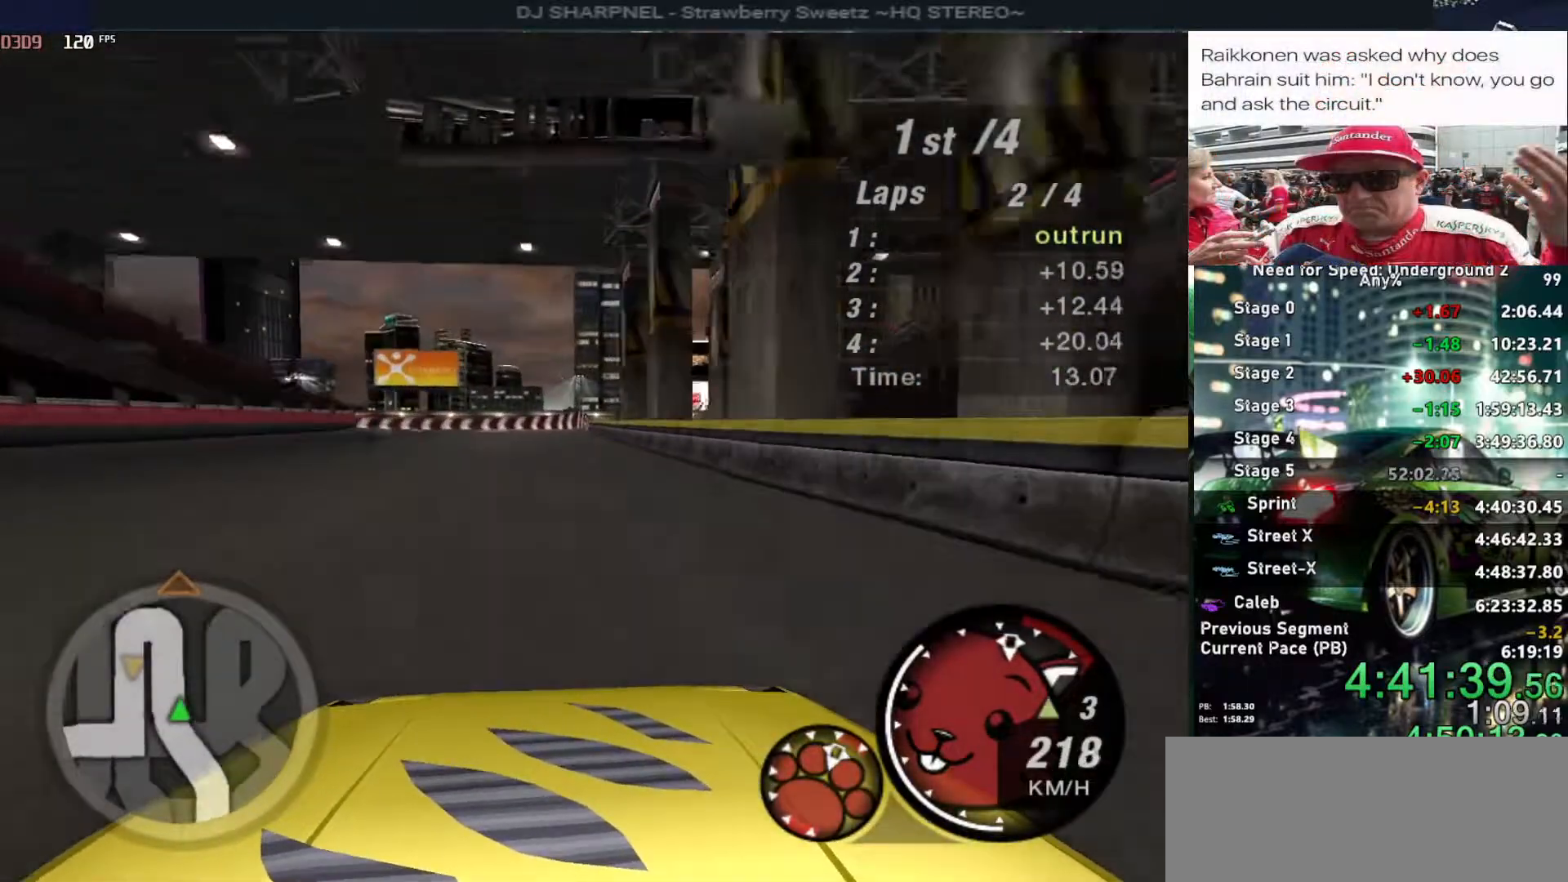
{"keys": ["right", "up"], "events": [[500, "right", "down"]]}
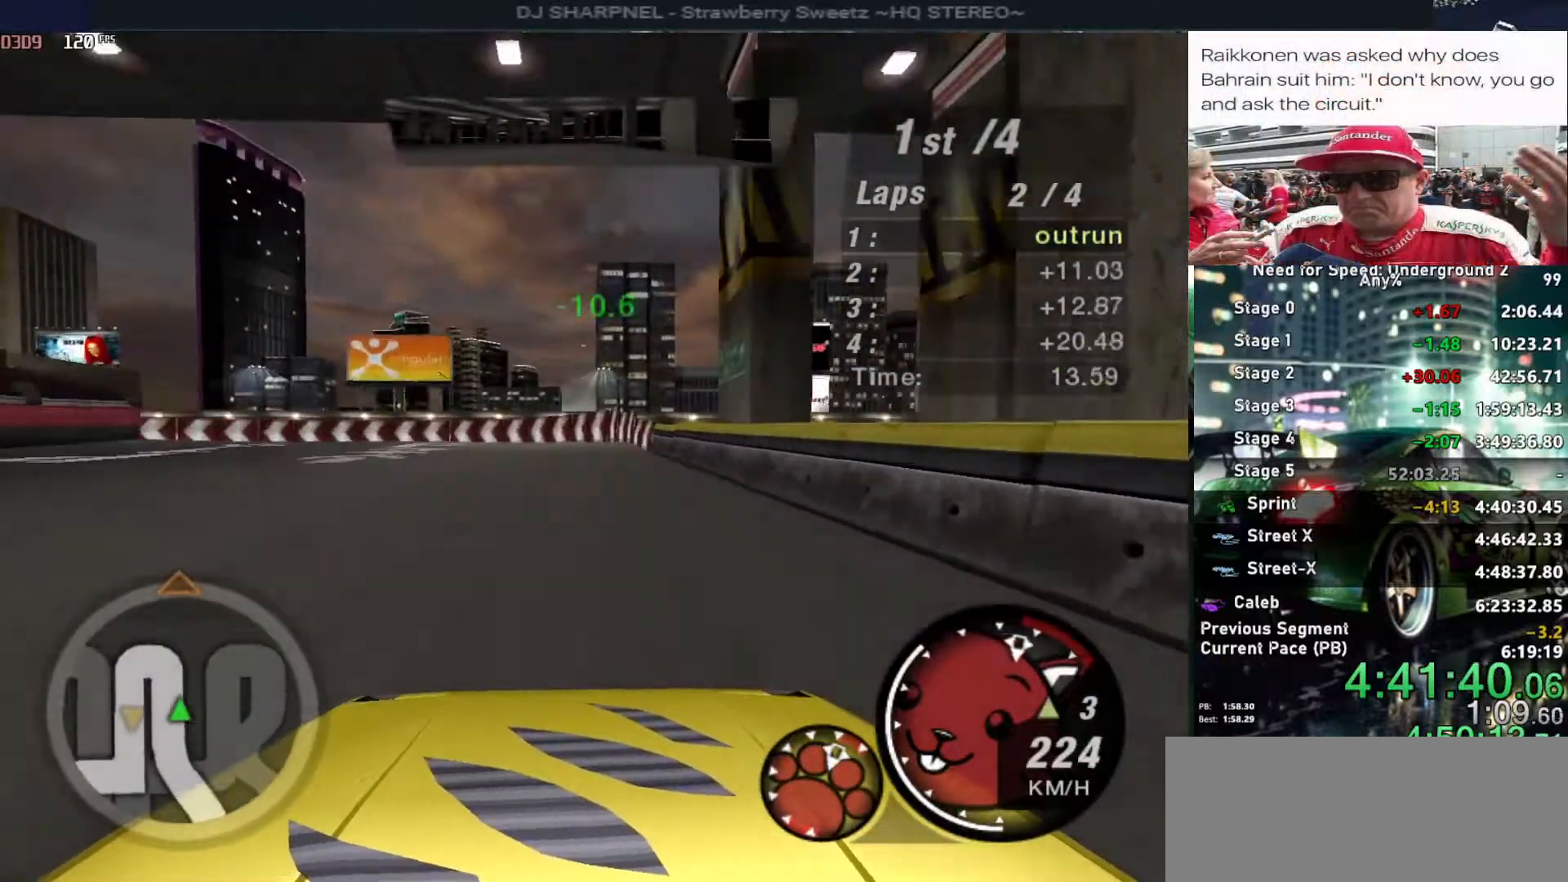
{"keys": ["left", "up"], "events": [[83, "right", "up"], [283, "left", "down"]]}
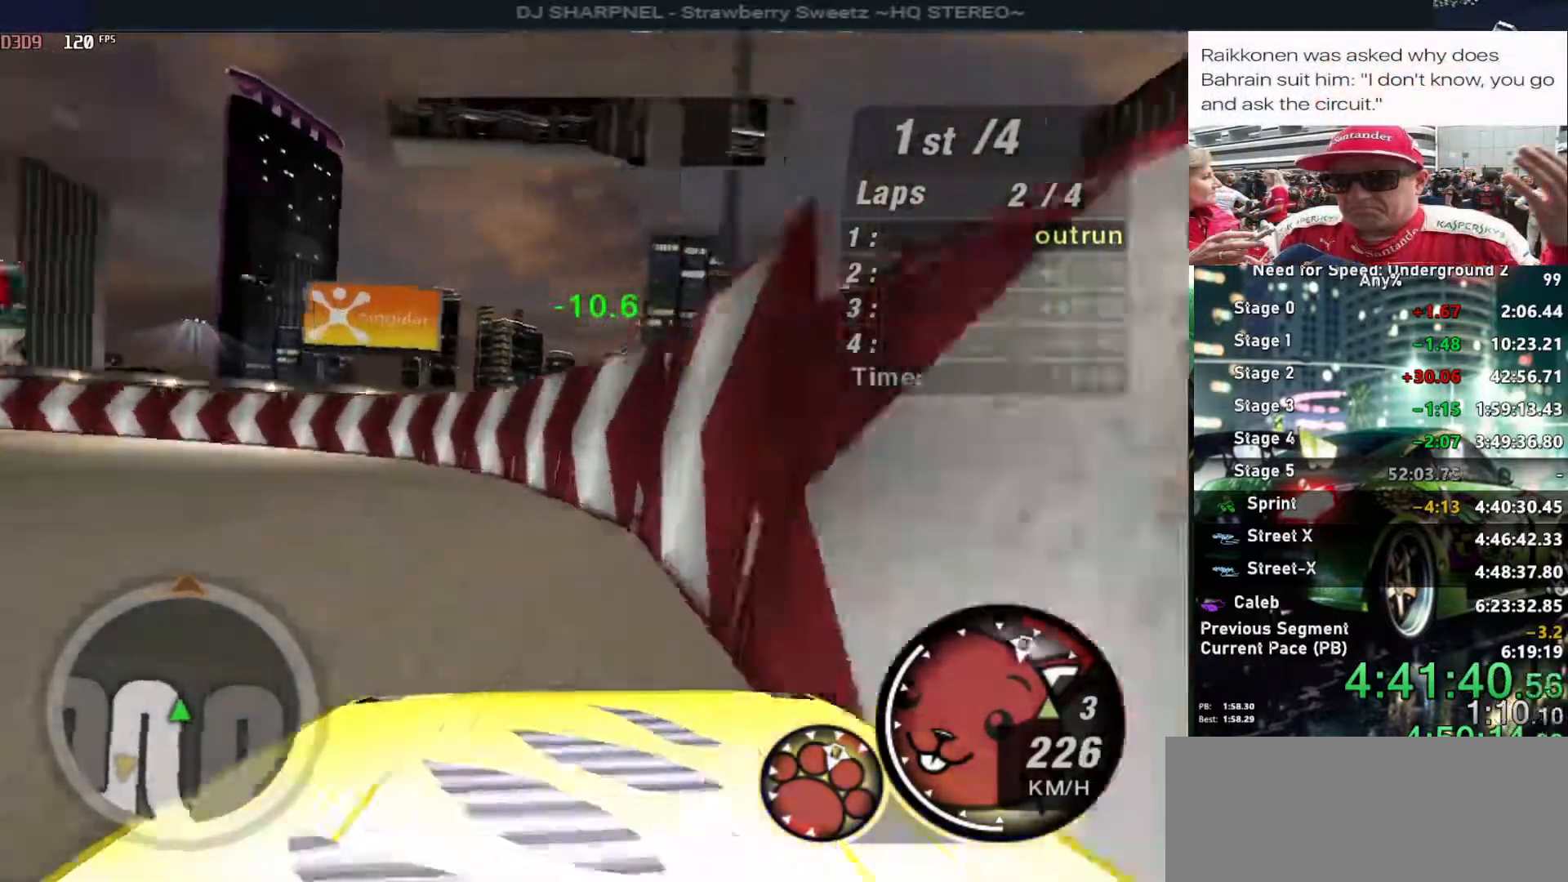
{"keys": ["left", "up"], "events": []}
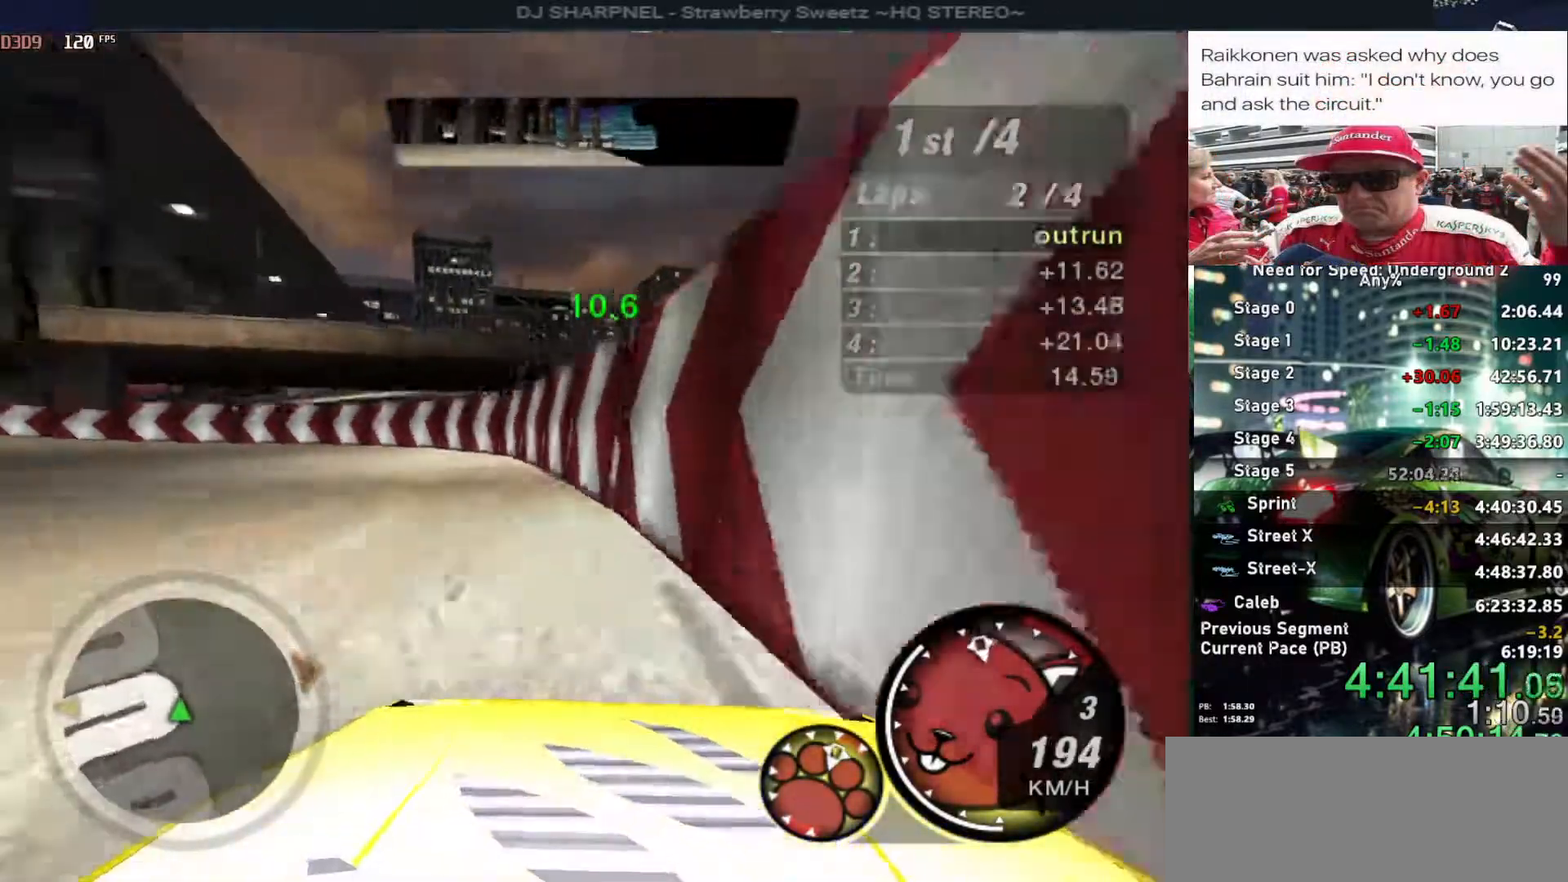
{"keys": ["left", "up"], "events": []}
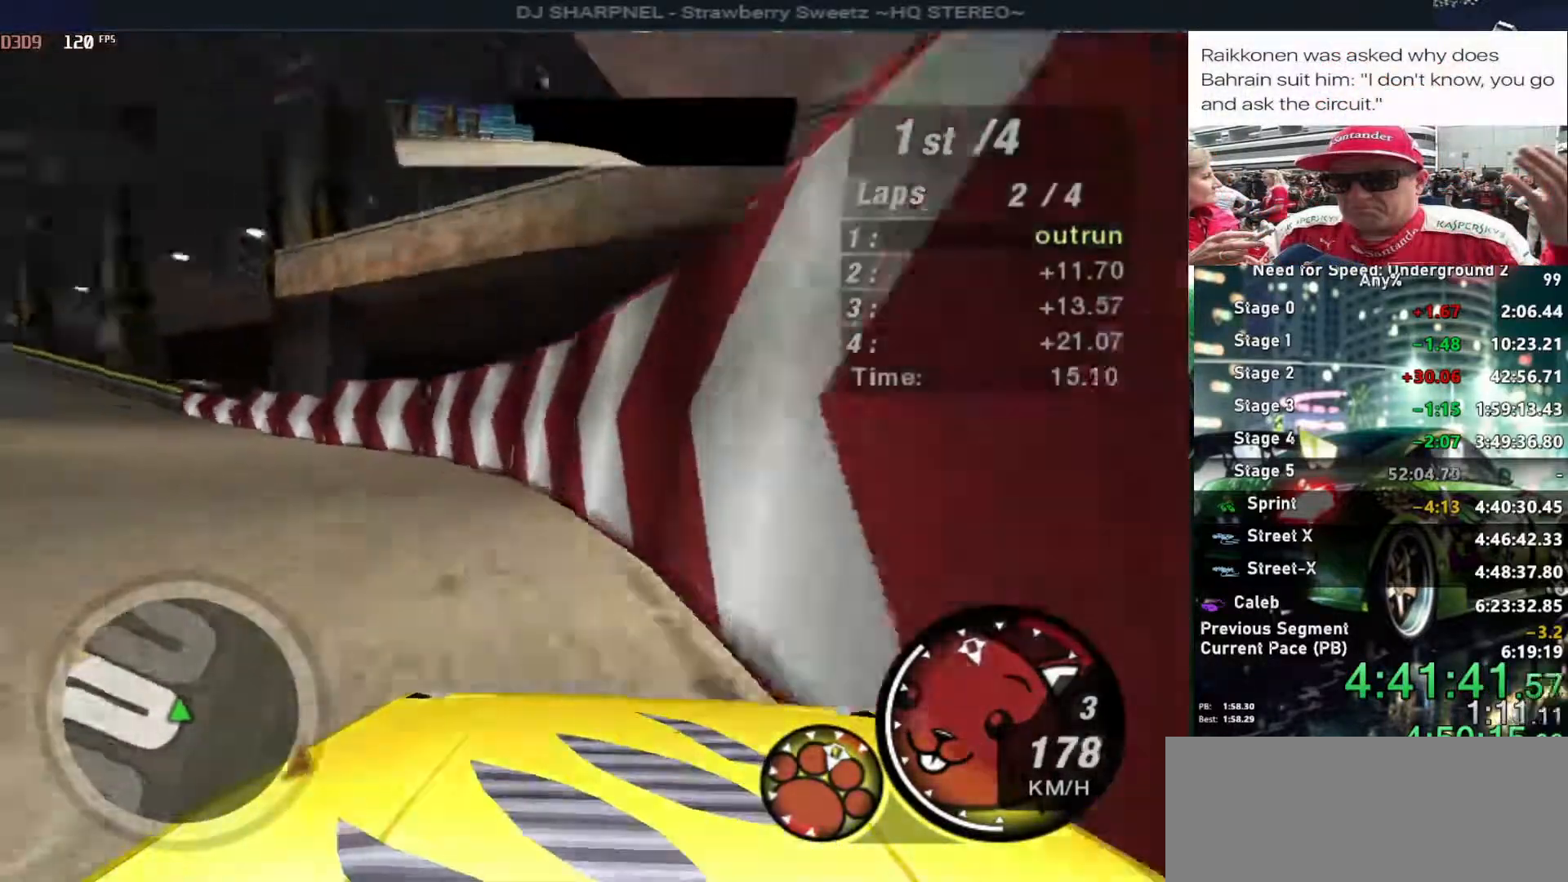
{"keys": ["up"], "events": [[466, "left", "up"]]}
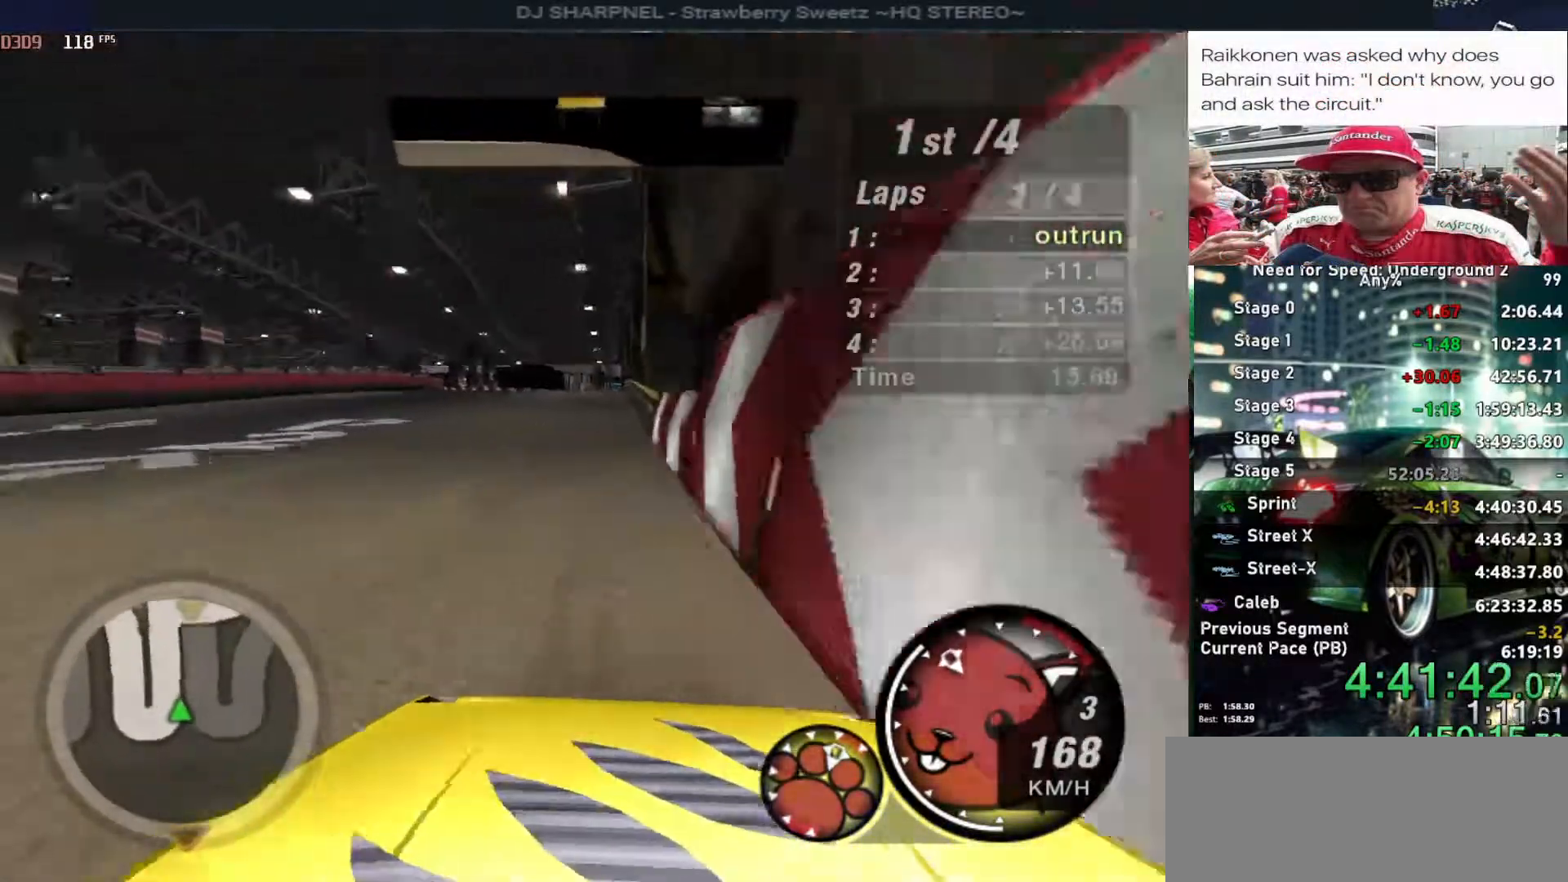
{"keys": ["up"], "events": [[50, "left", "down"], [300, "left", "up"]]}
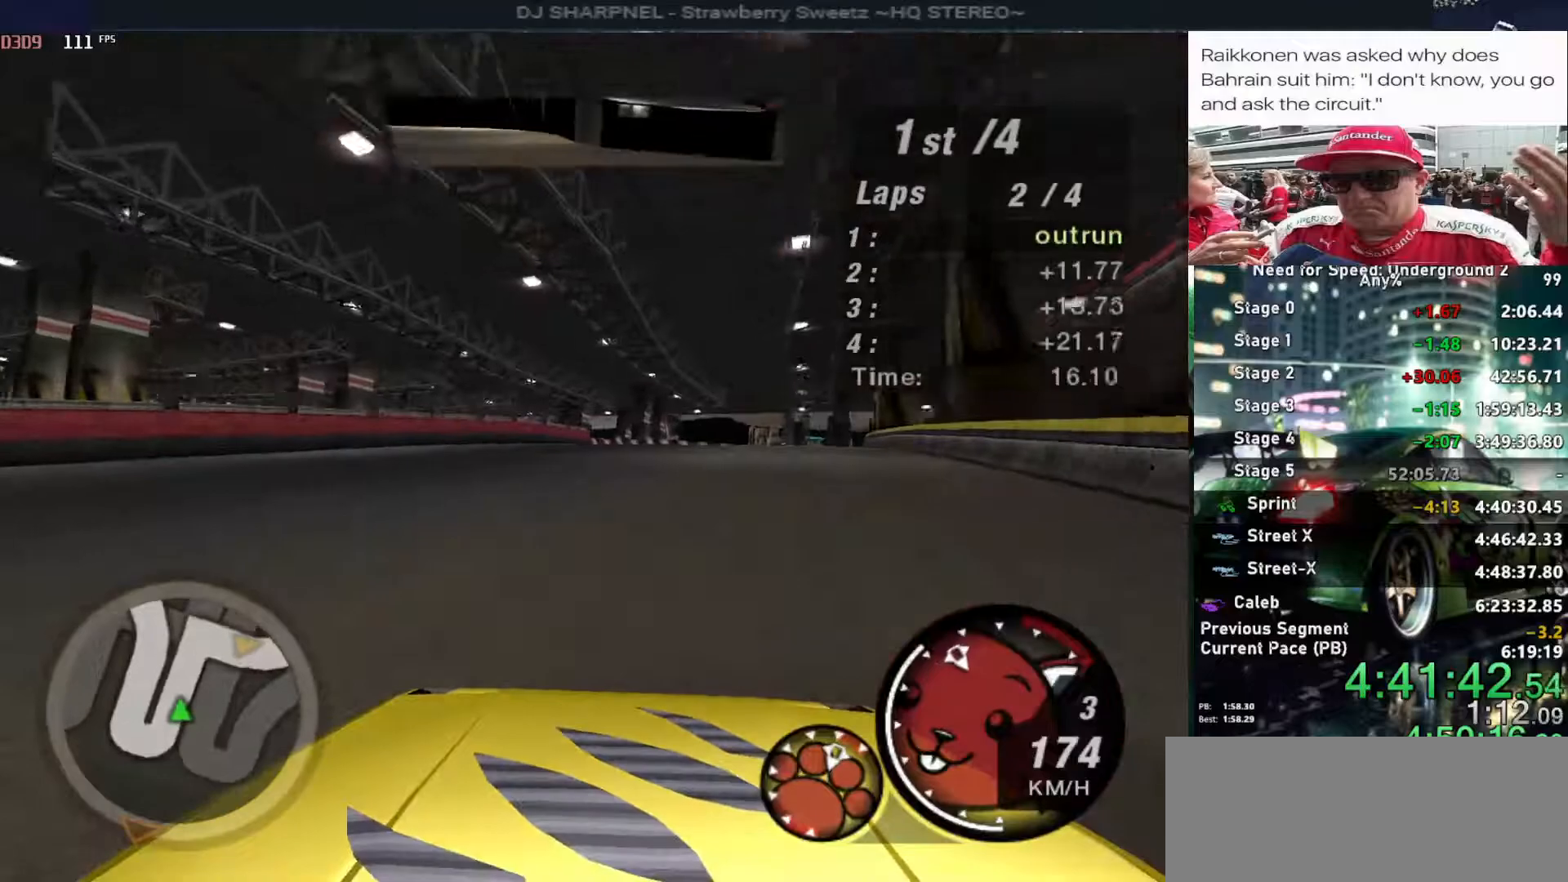
{"keys": ["right", "up"], "events": [[66, "right", "down"], [216, "right", "up"], [316, "right", "down"]]}
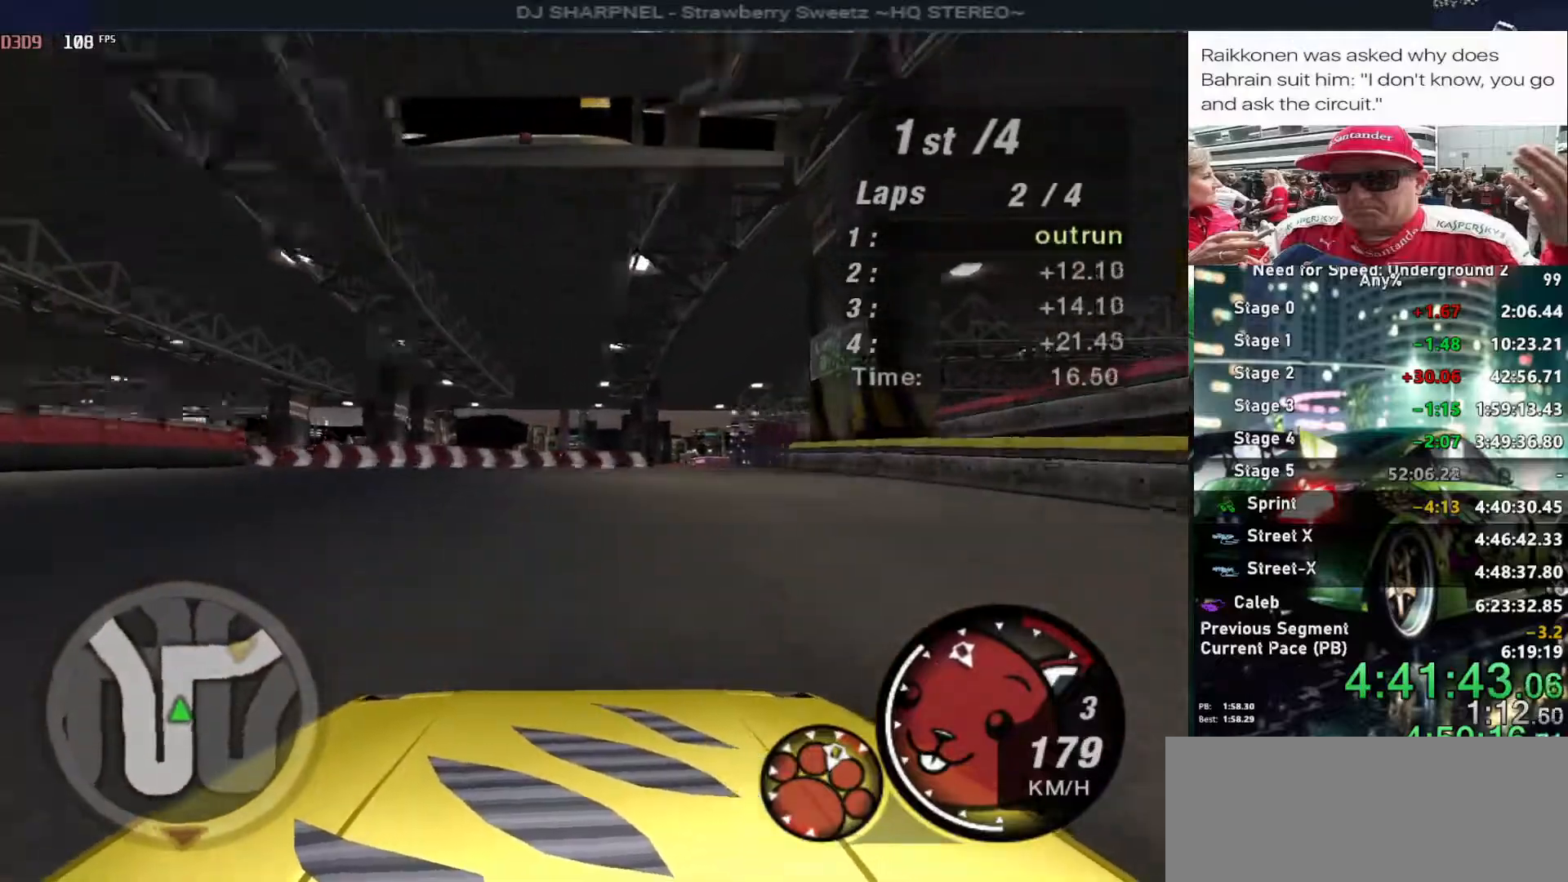
{"keys": ["right", "up"], "events": []}
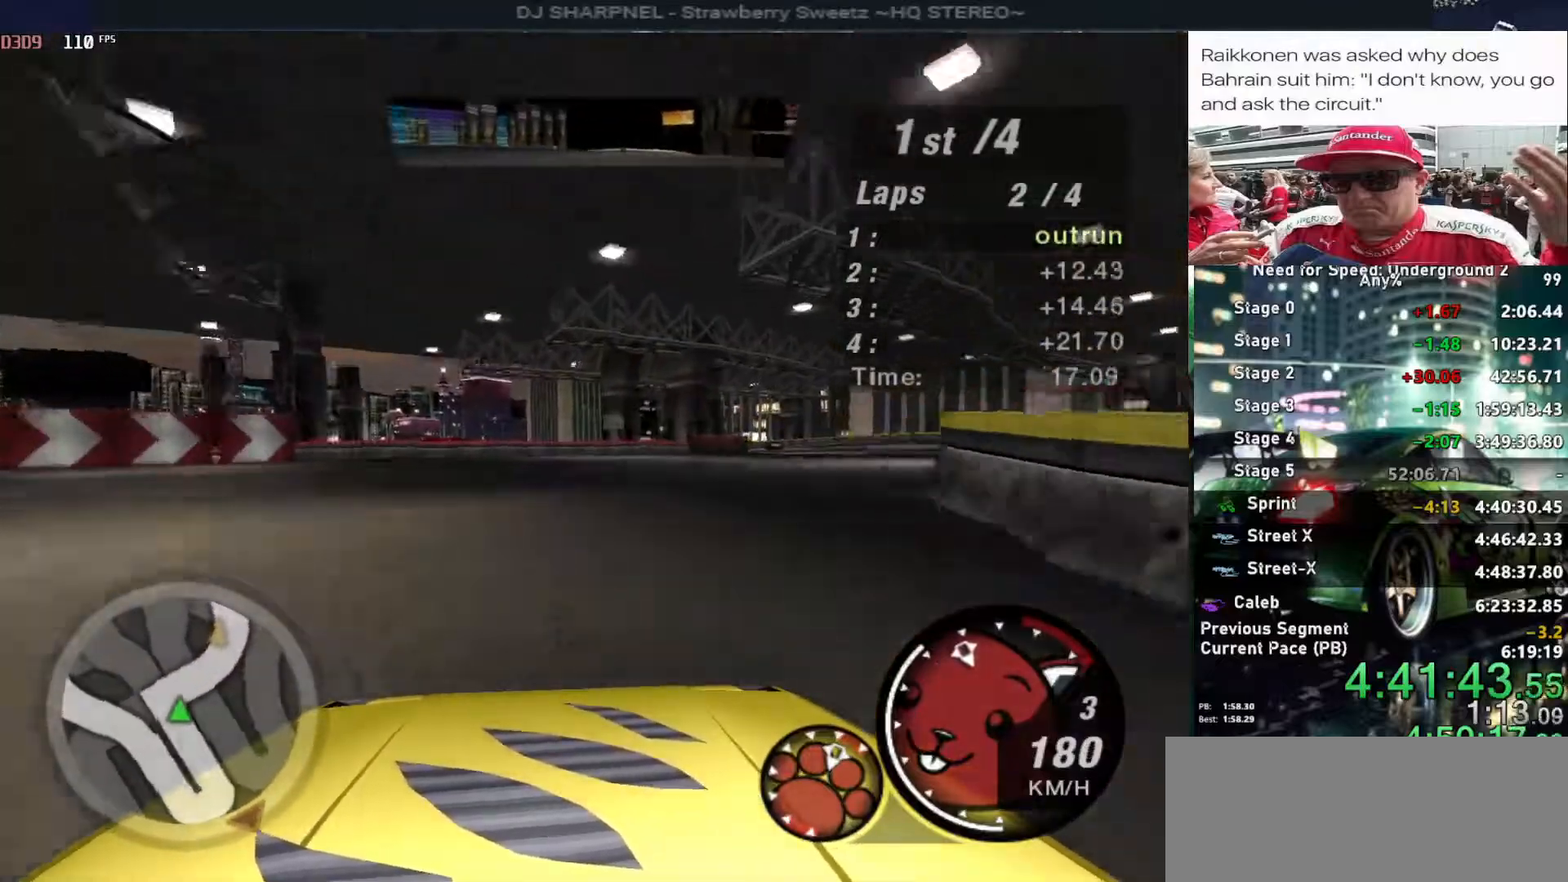
{"keys": ["right", "up"], "events": []}
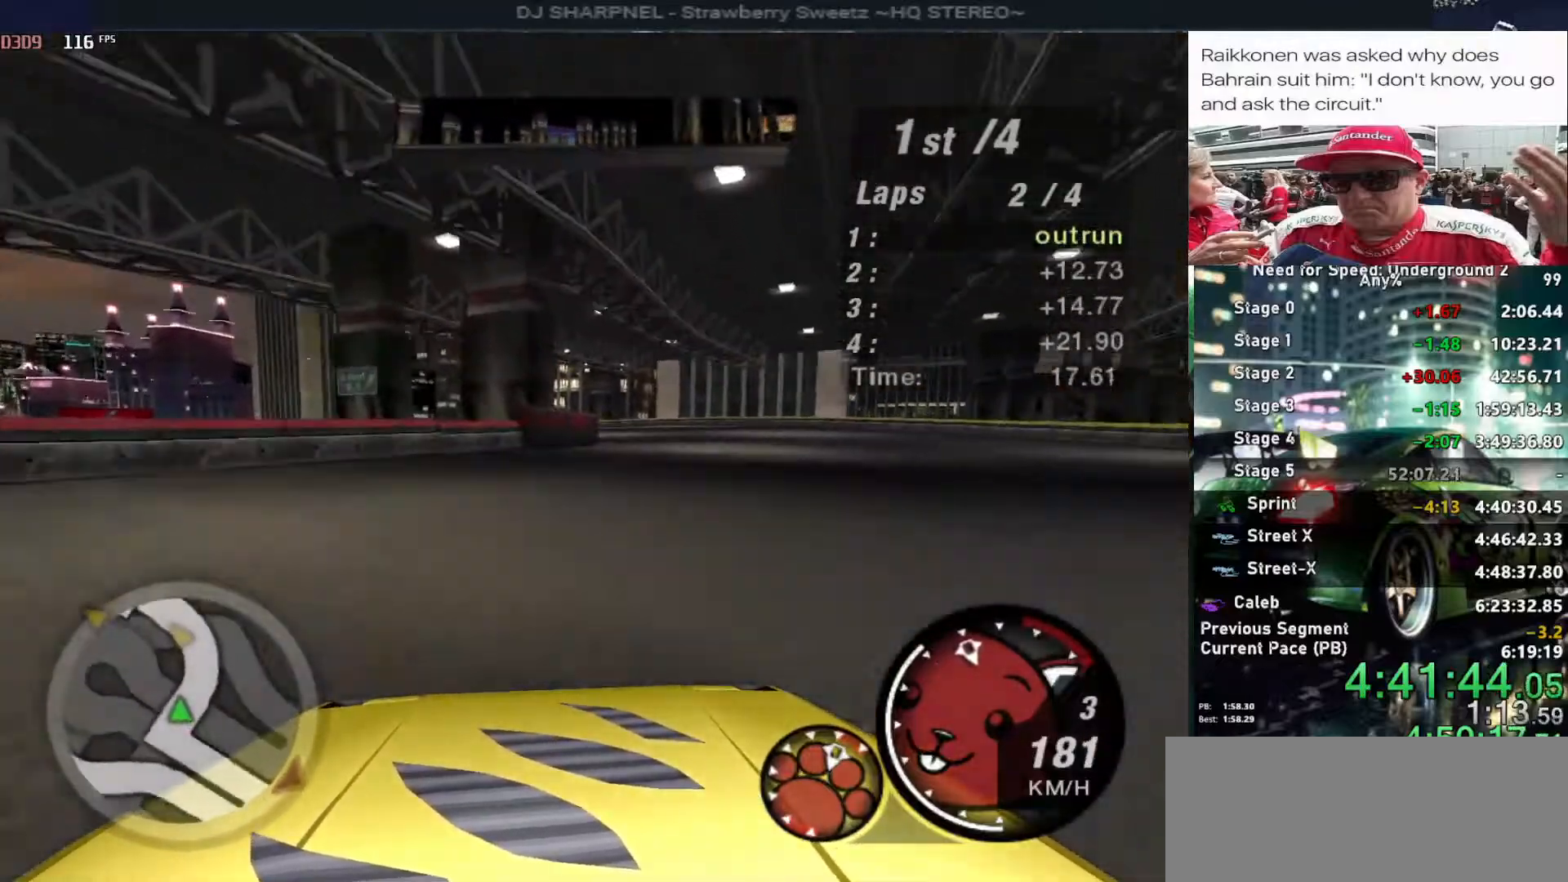
{"keys": ["up"], "events": [[133, "right", "up"], [350, "left", "down"], [450, "left", "up"]]}
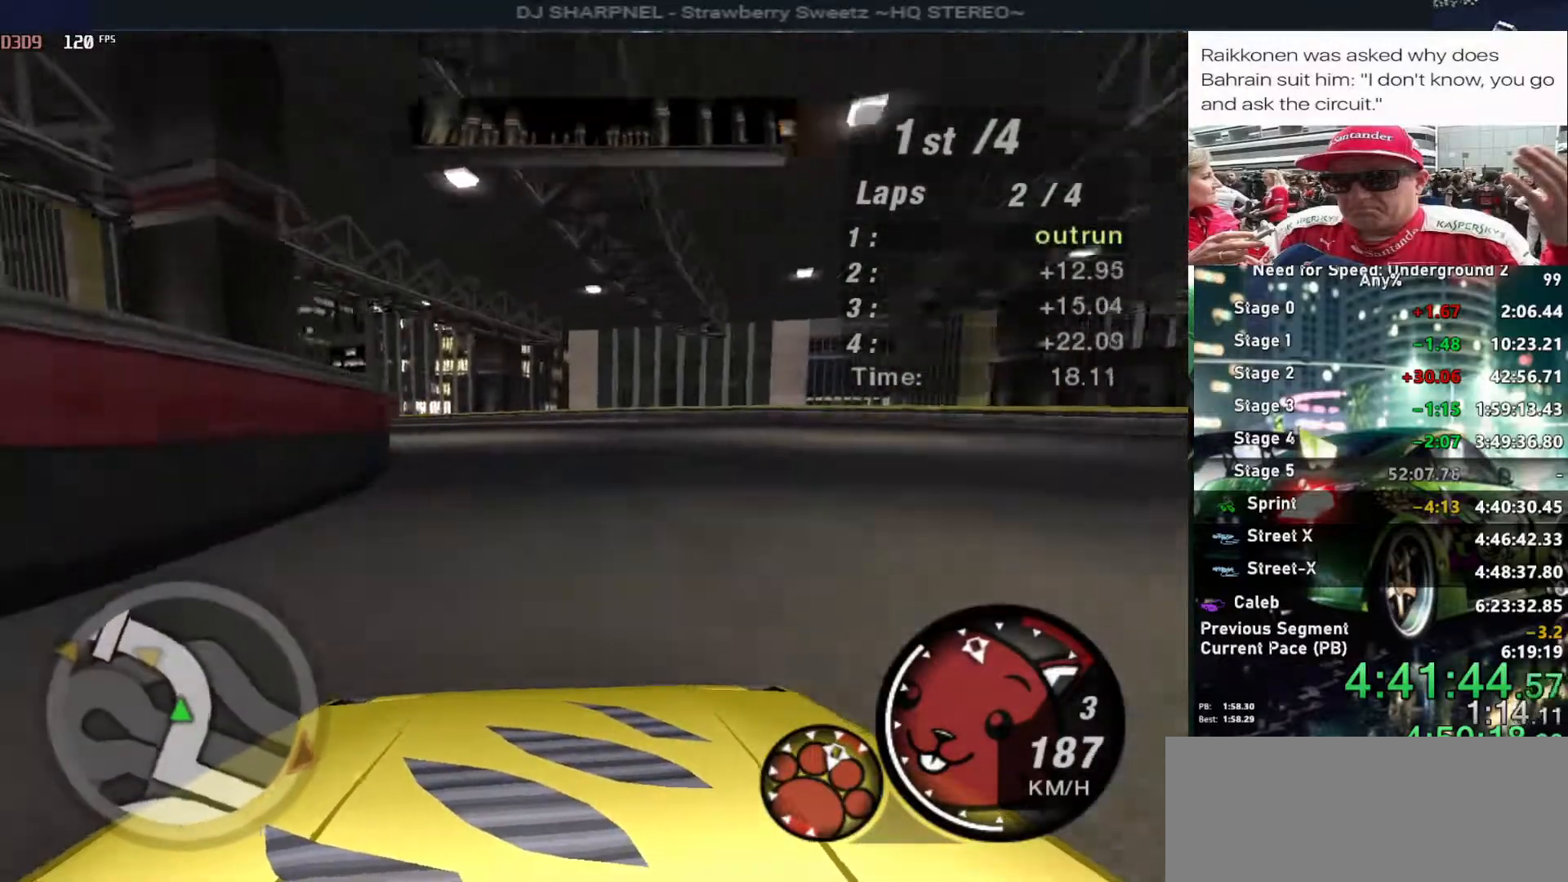
{"keys": ["up"], "events": [[83, "left", "down"], [433, "left", "up"]]}
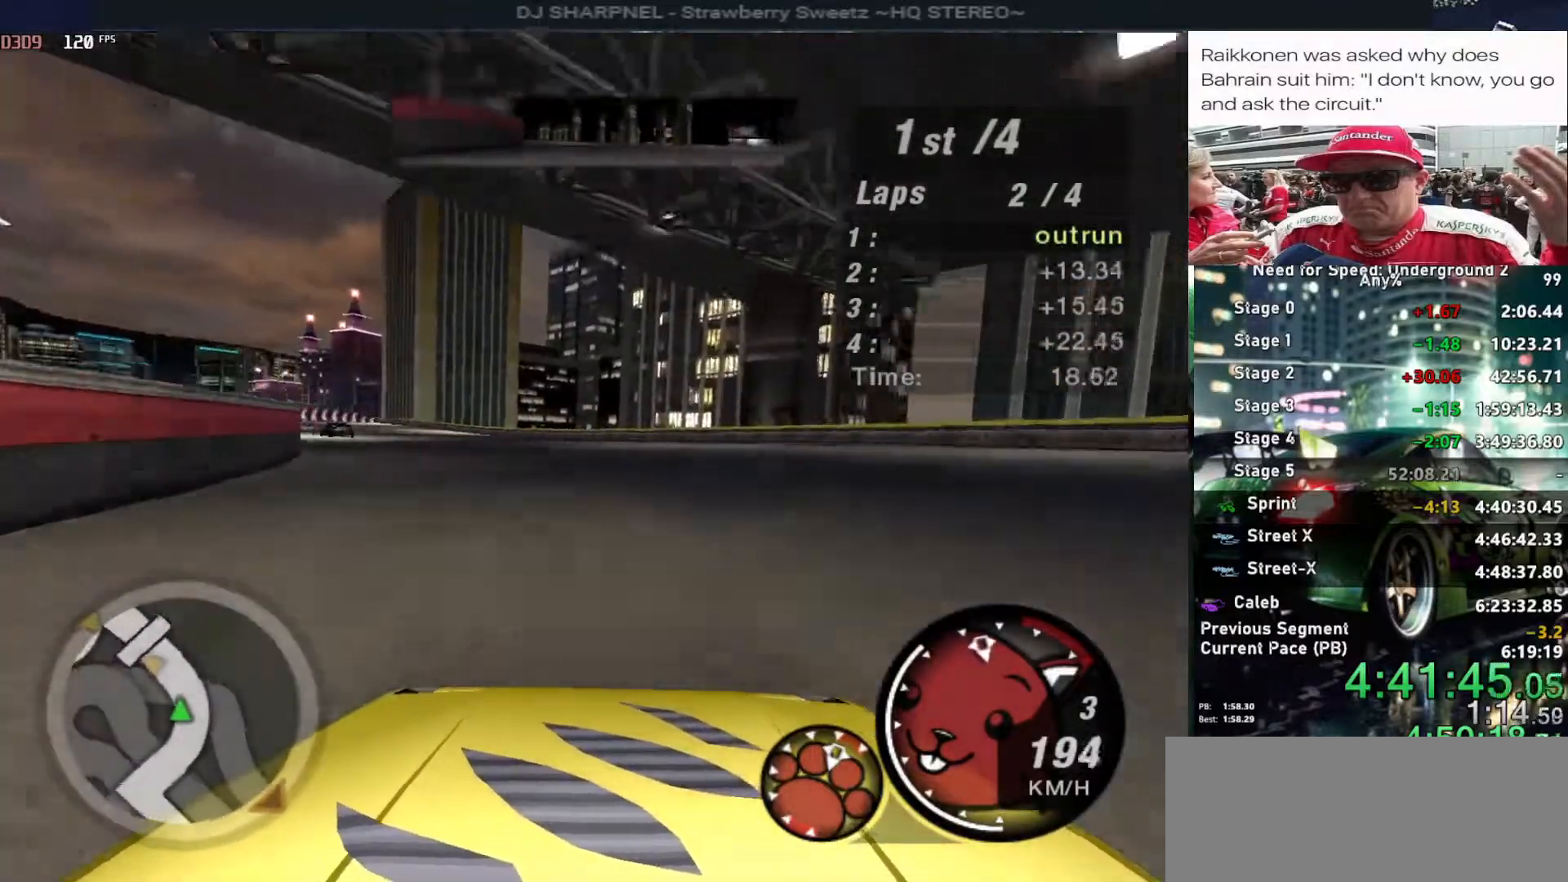
{"keys": ["left", "up"], "events": [[150, "left", "down"], [300, "left", "up"], [350, "left", "down"]]}
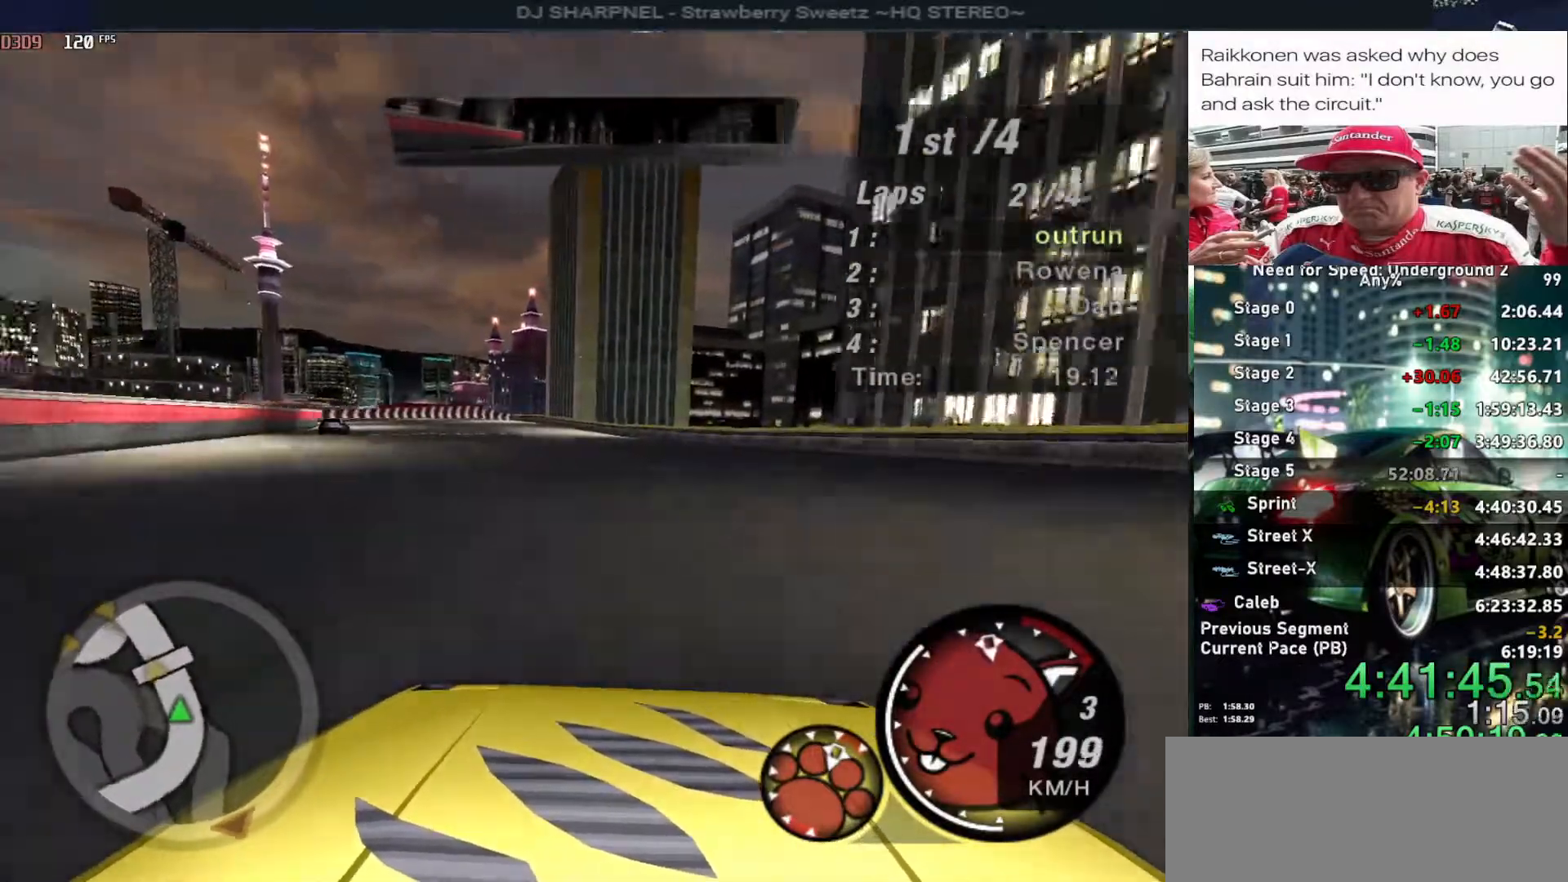
{"keys": ["up"], "events": [[33, "left", "up"], [216, "left", "down"], [350, "left", "up"]]}
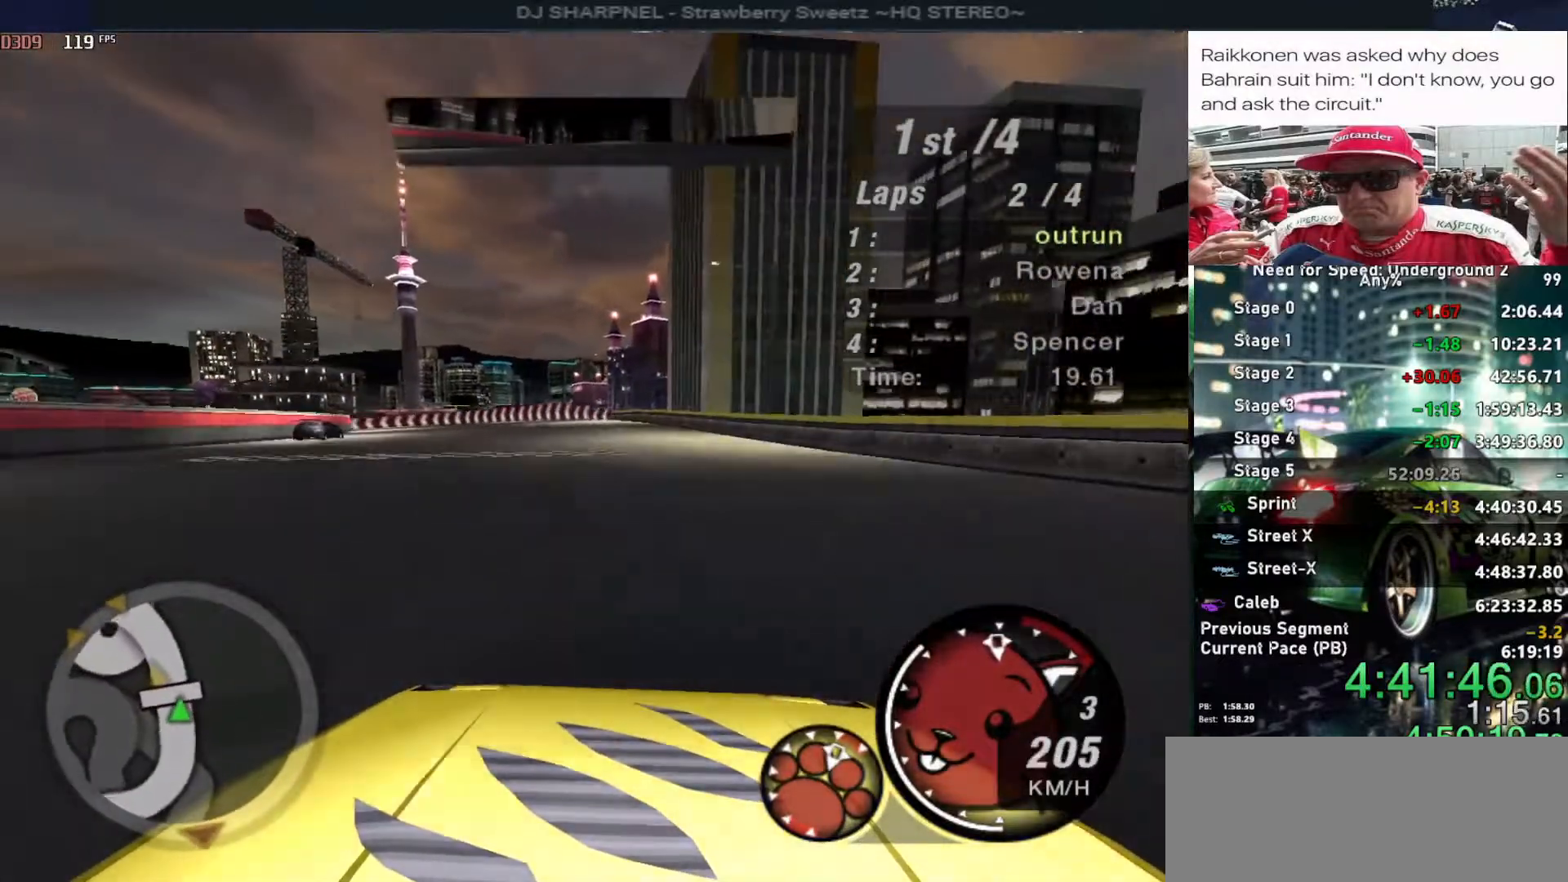
{"keys": ["up"], "events": [[366, "left", "down"], [466, "left", "up"]]}
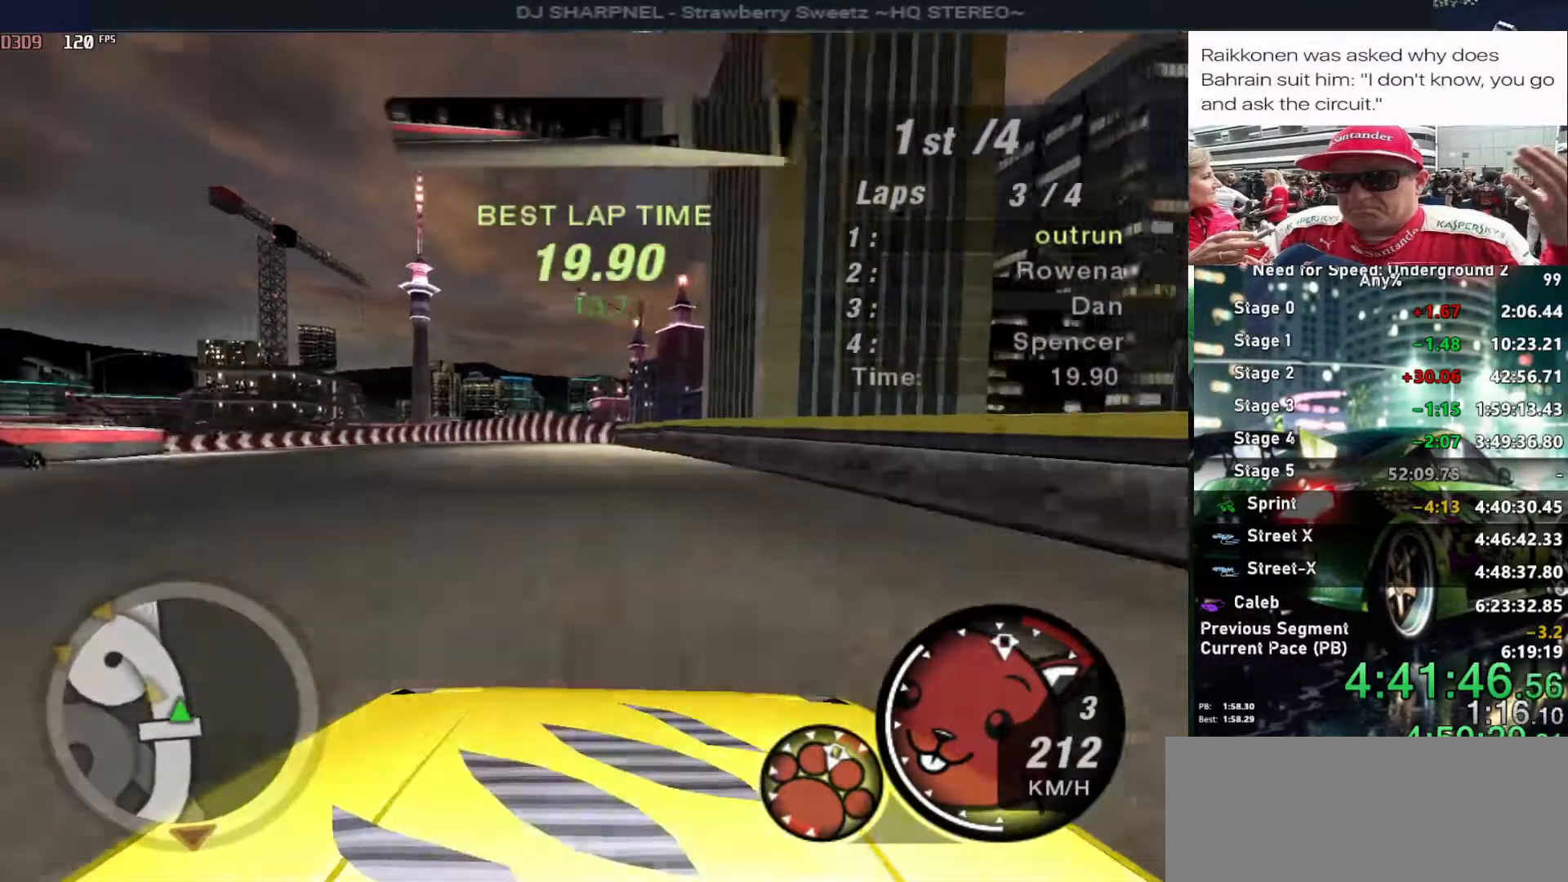
{"keys": ["left", "up"], "events": [[200, "left", "down"]]}